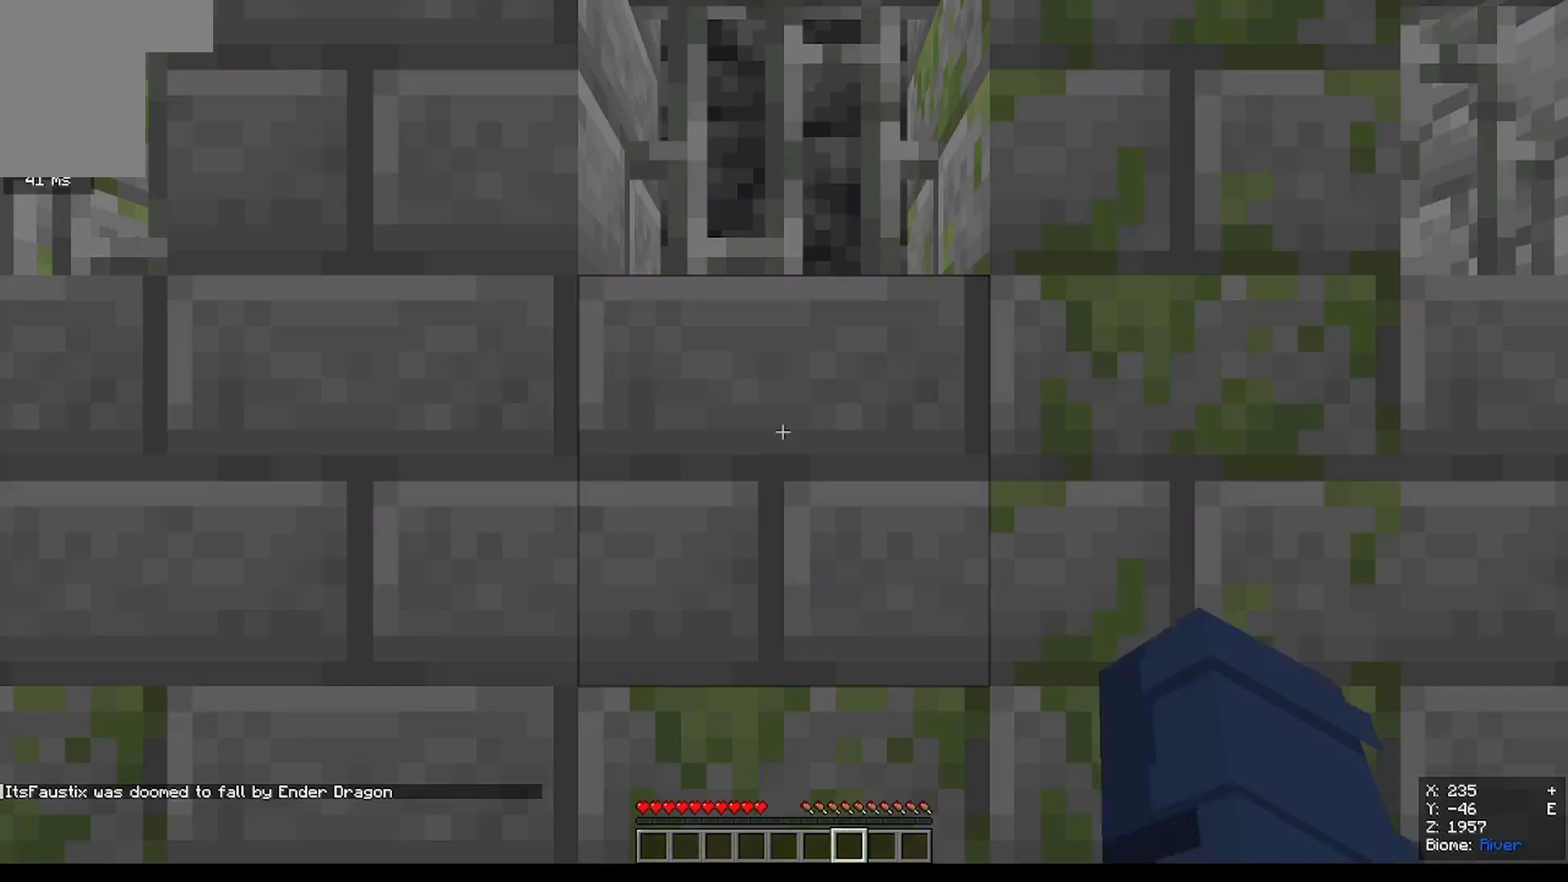
Gameplay with keyboard and mouse; each line is a JSON object with the keys and mouse buttons held at the frame after it. "events" lists presses ("down") and releases ("up") of "a", "d", "s", "w", "mouse_left" and "mouse_right" between this image and that frame as [ms after this image, input, new state], when the widget could be followed in between. "mouse_left", "mouse_right" = the "left", "right" buttons of the "mouse" list. No other keys are recorded. Fast repeated clicks can show as one long hold. Mouse movement is not recorded.
{"keys": [], "mouse": [], "events": []}
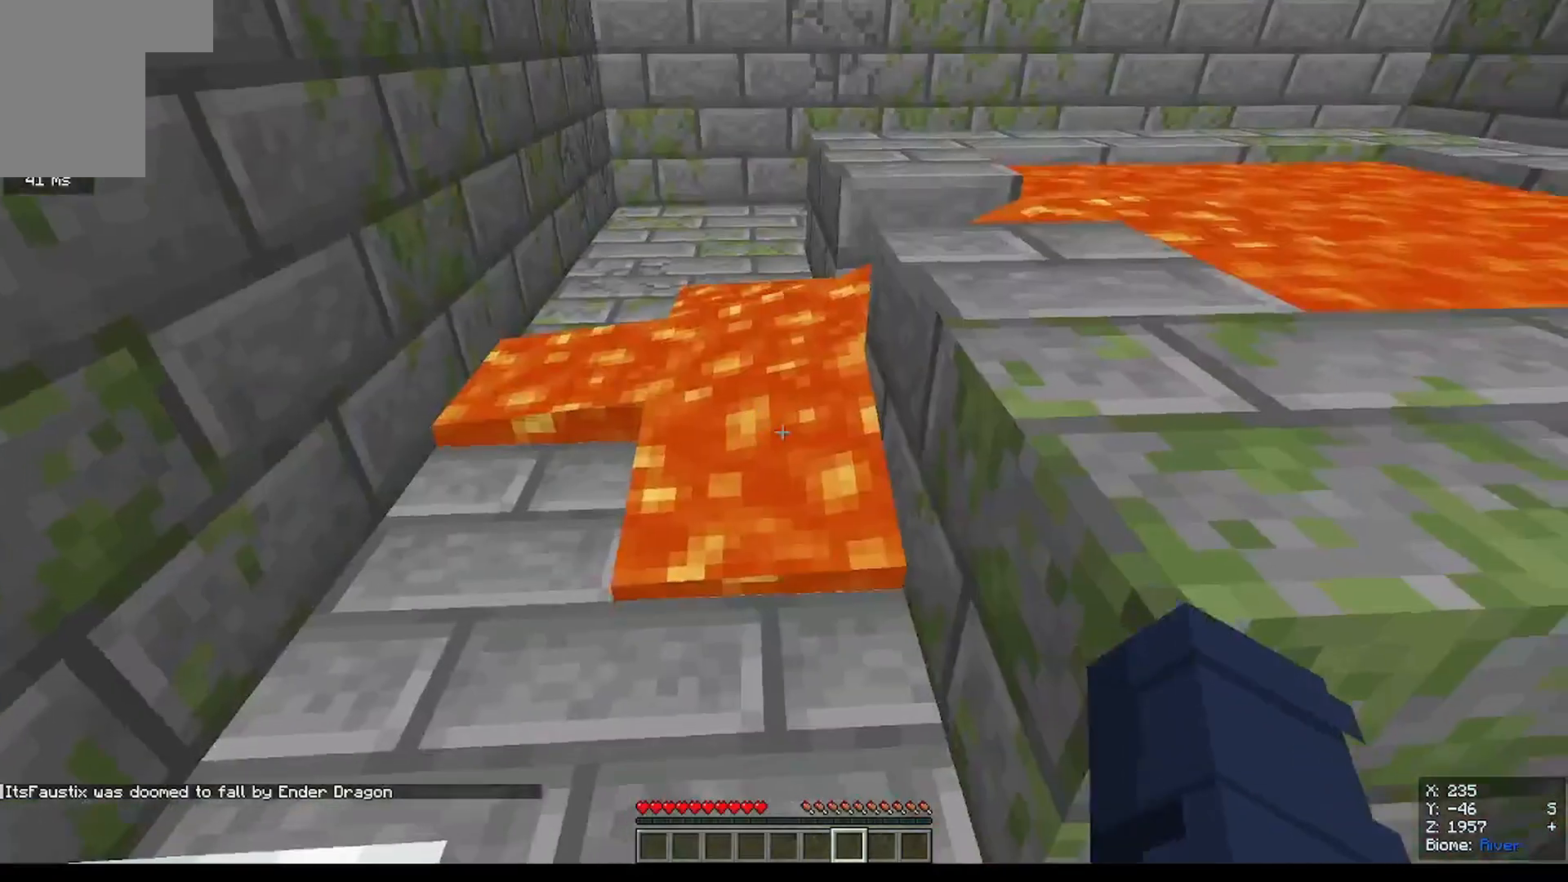
{"keys": [], "mouse": [], "events": []}
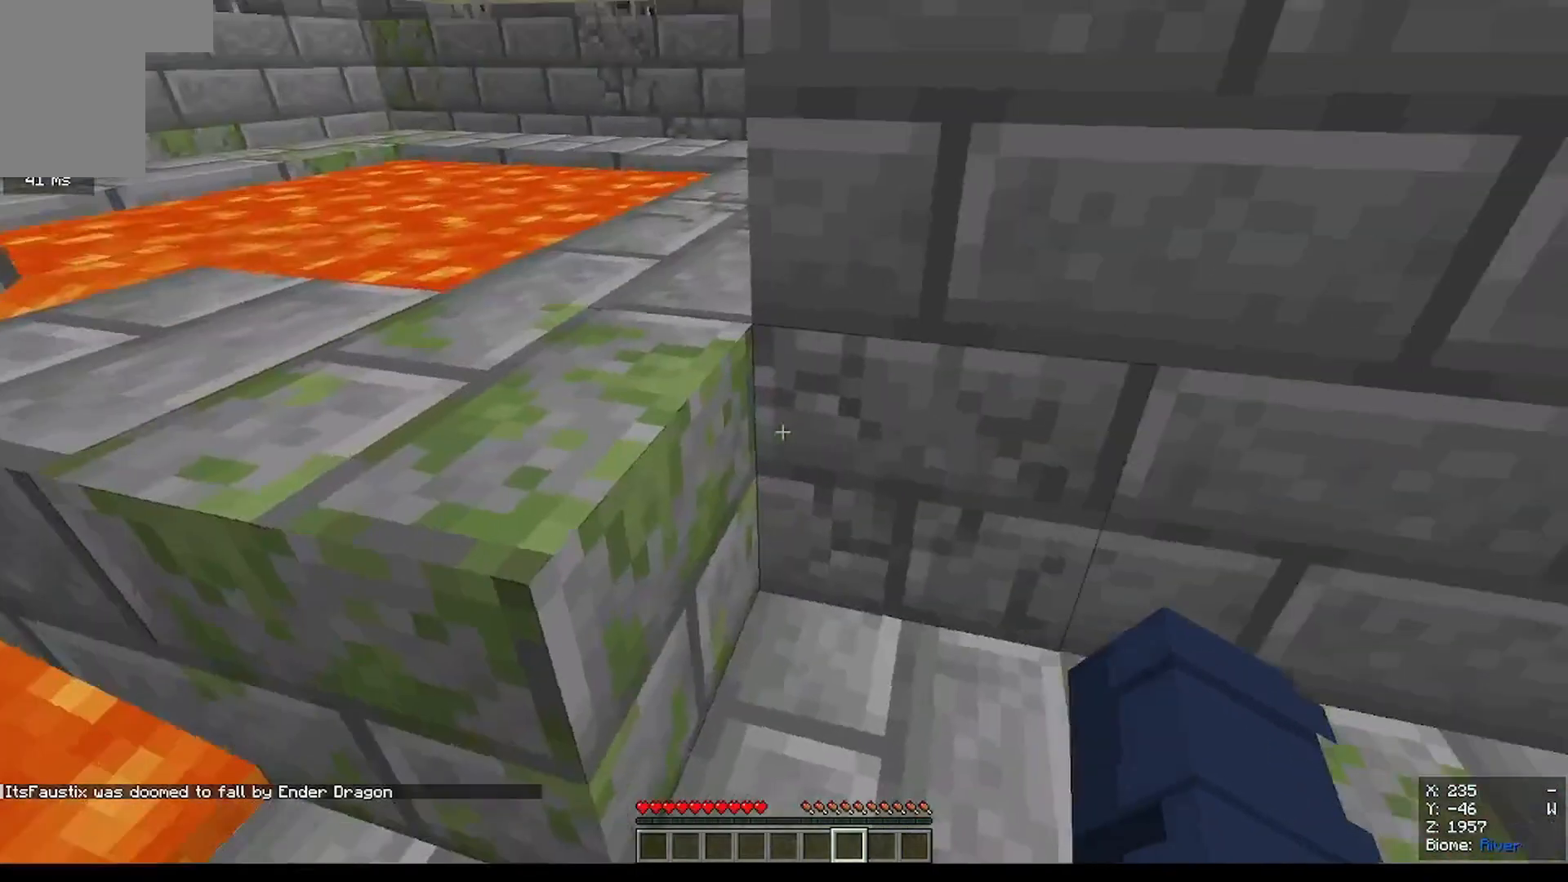
{"keys": ["w"], "mouse": [], "events": [[300, "w", "down"]]}
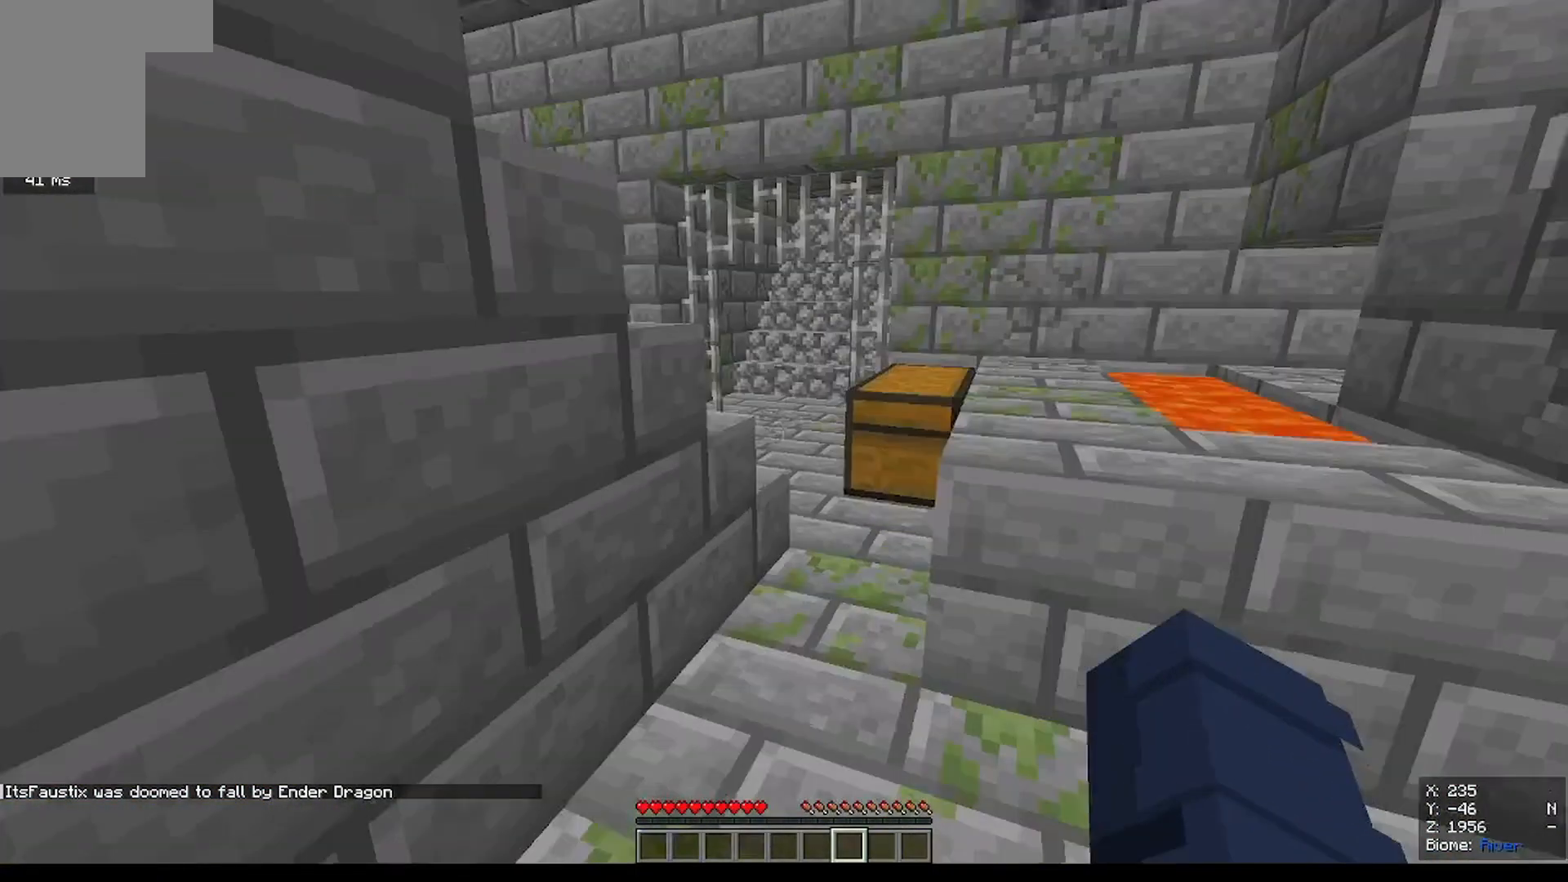
{"keys": ["w"], "mouse": [], "events": []}
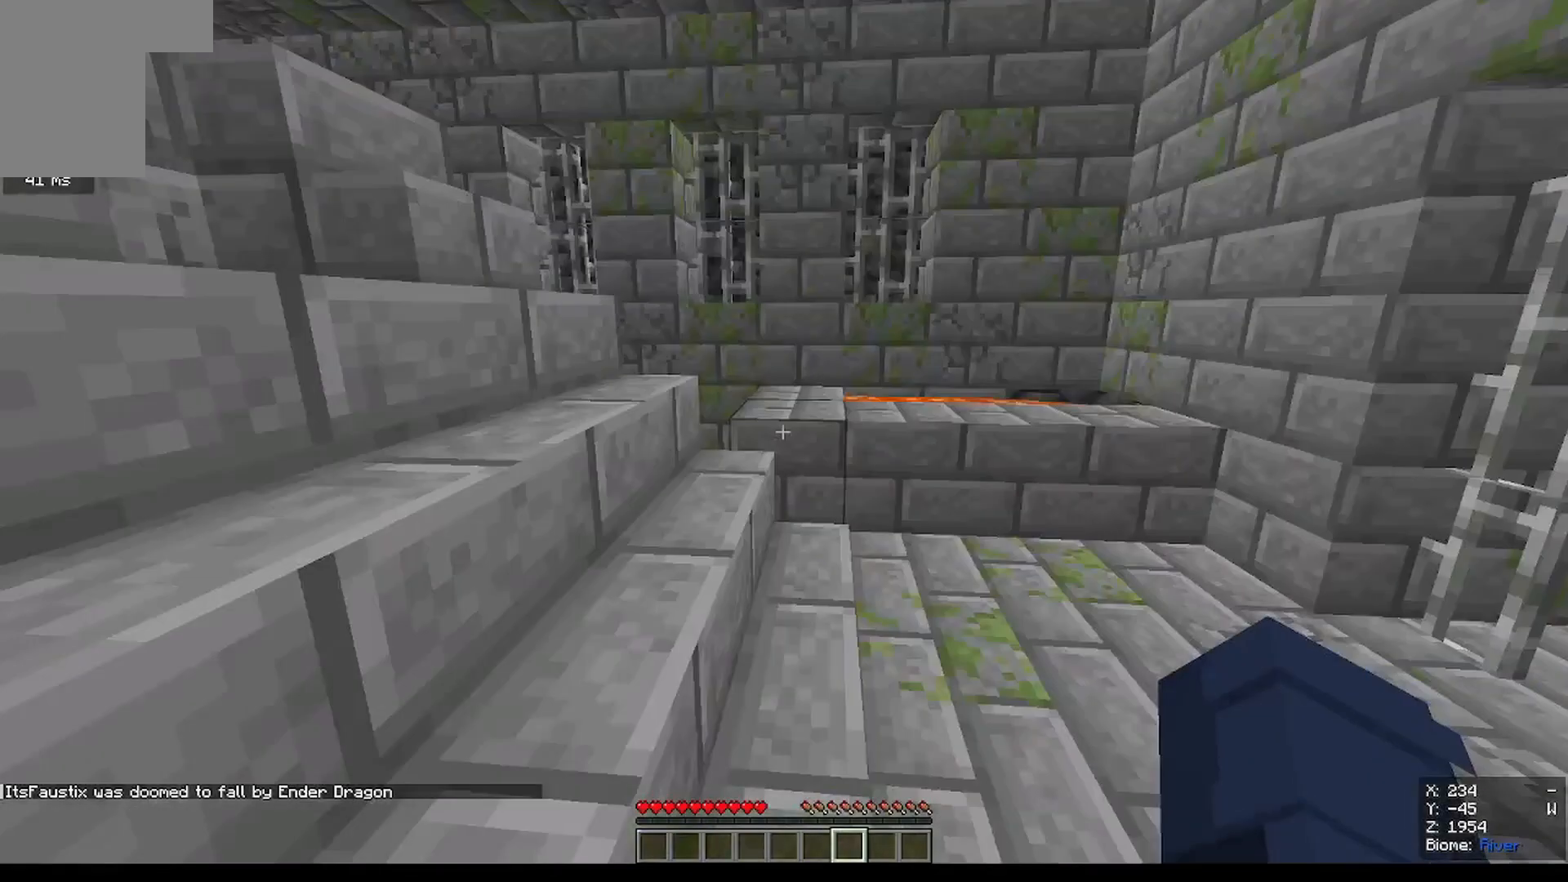
{"keys": [], "mouse": [], "events": [[367, "w", "up"]]}
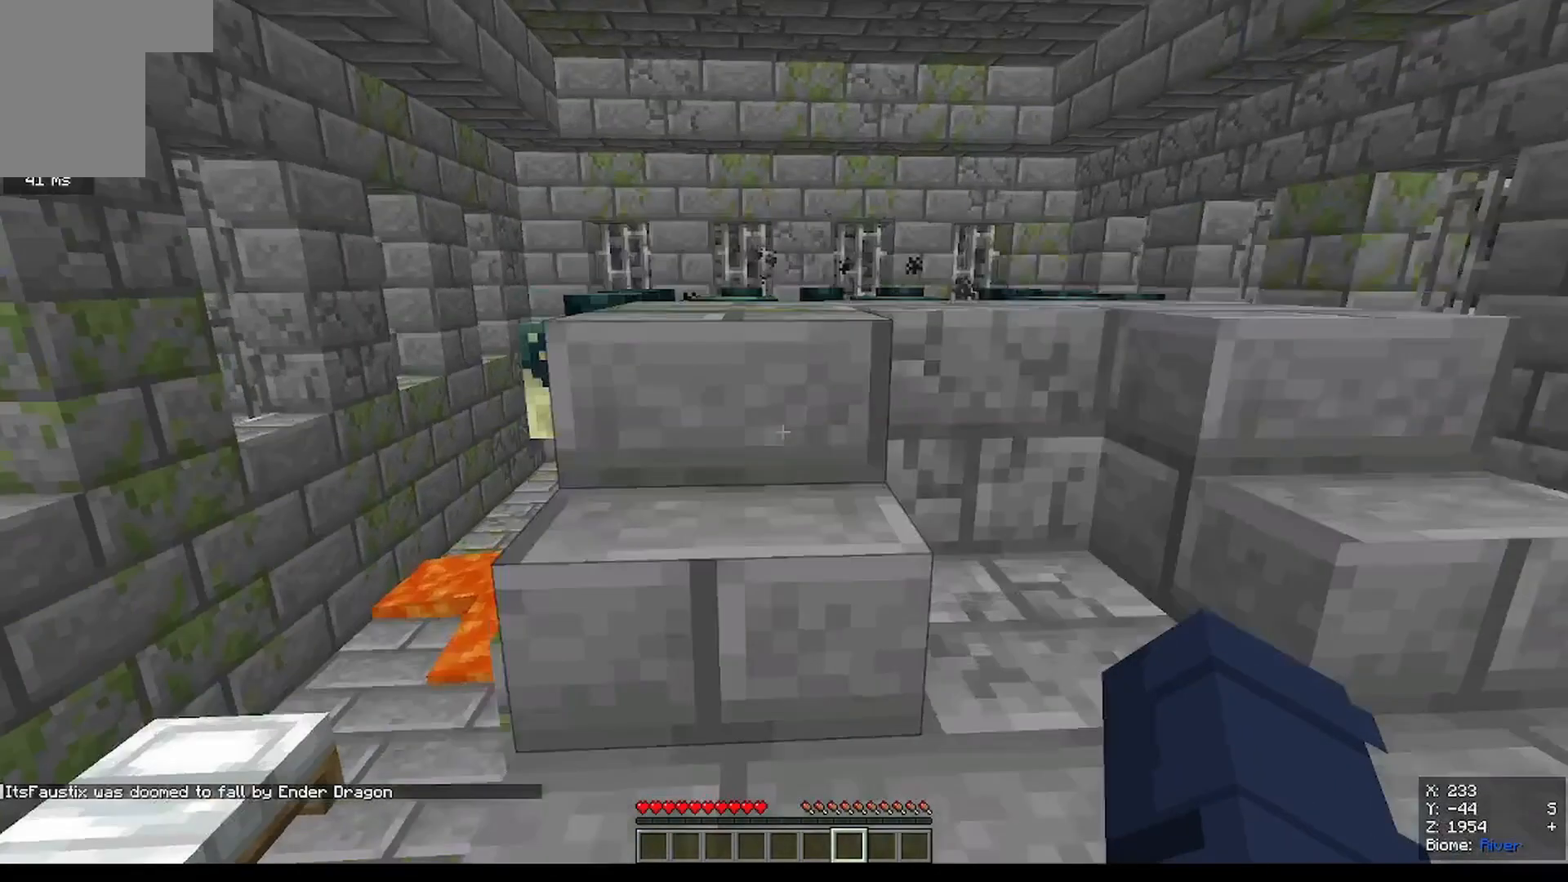
{"keys": [], "mouse": [], "events": [[166, "w", "down"], [433, "w", "up"]]}
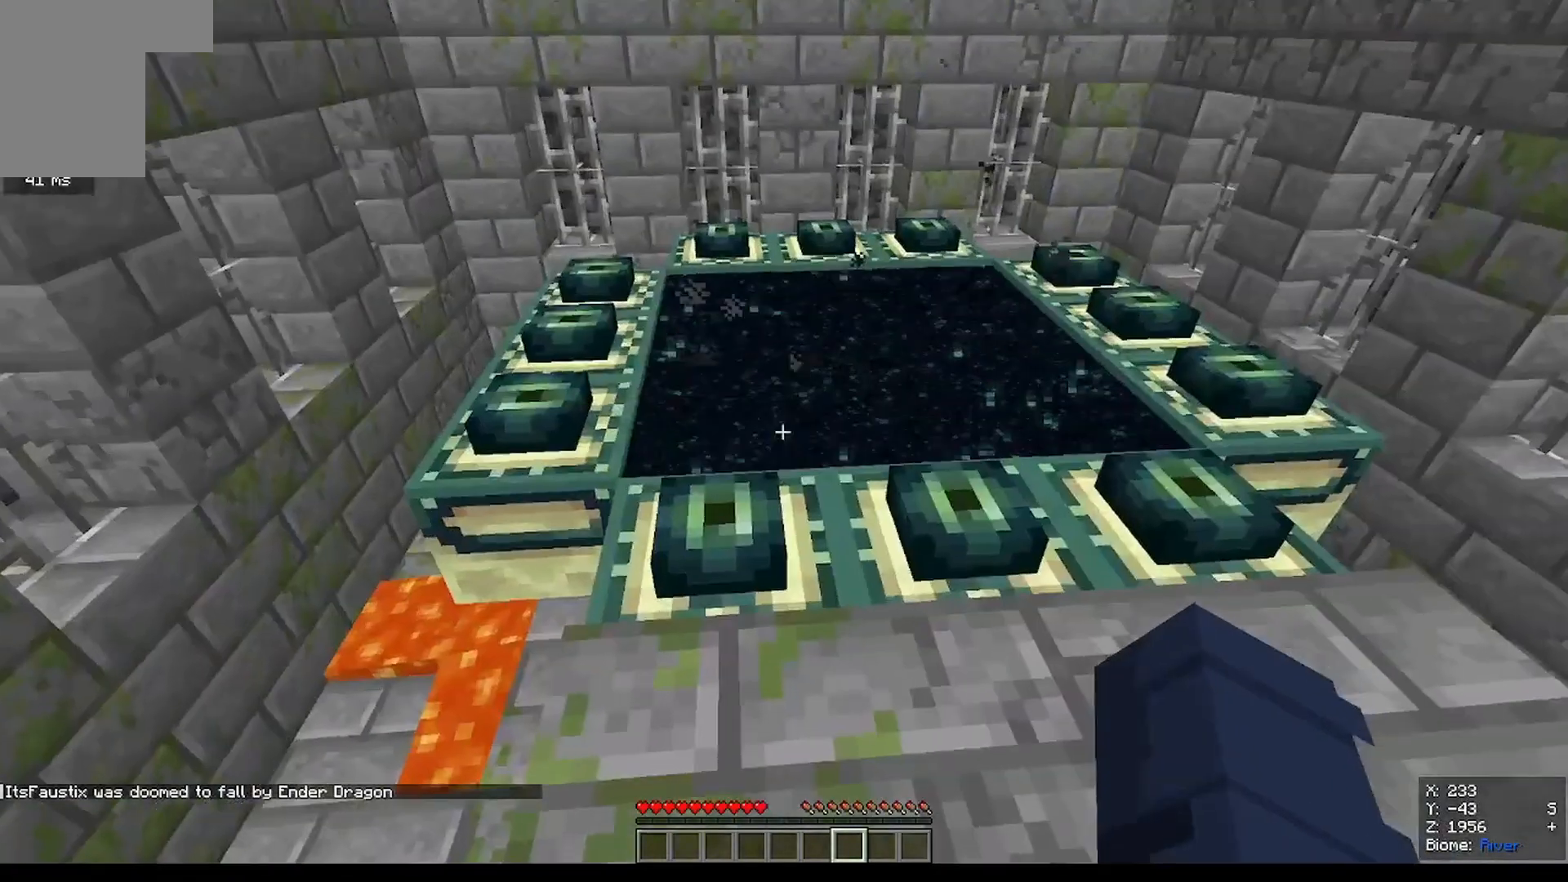
{"keys": ["w"], "mouse": [], "events": [[67, "w", "down"]]}
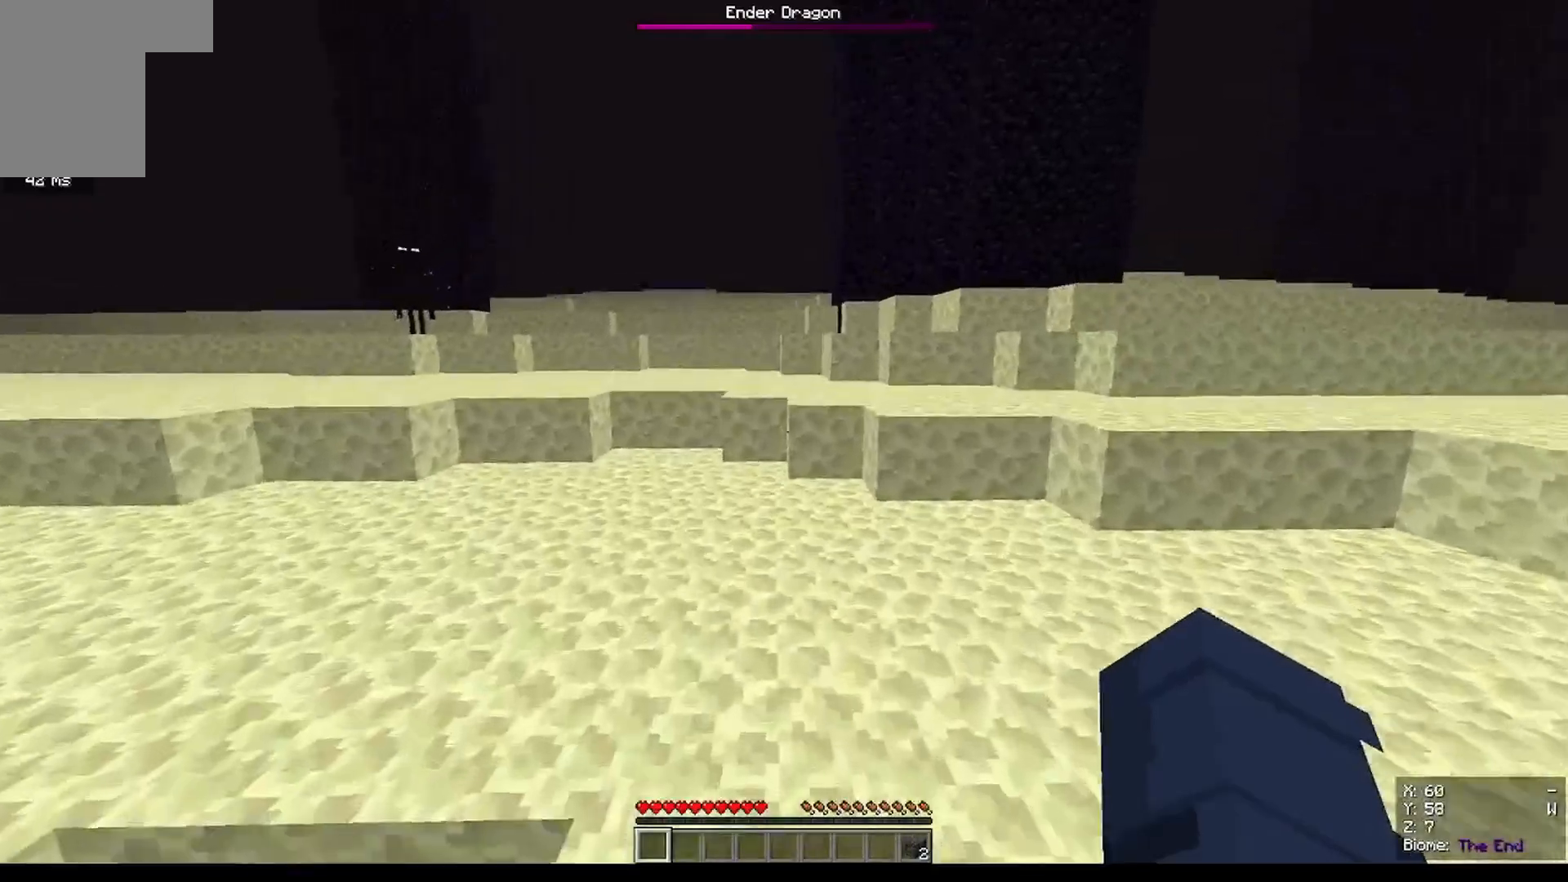
{"keys": ["w"], "mouse": [], "events": []}
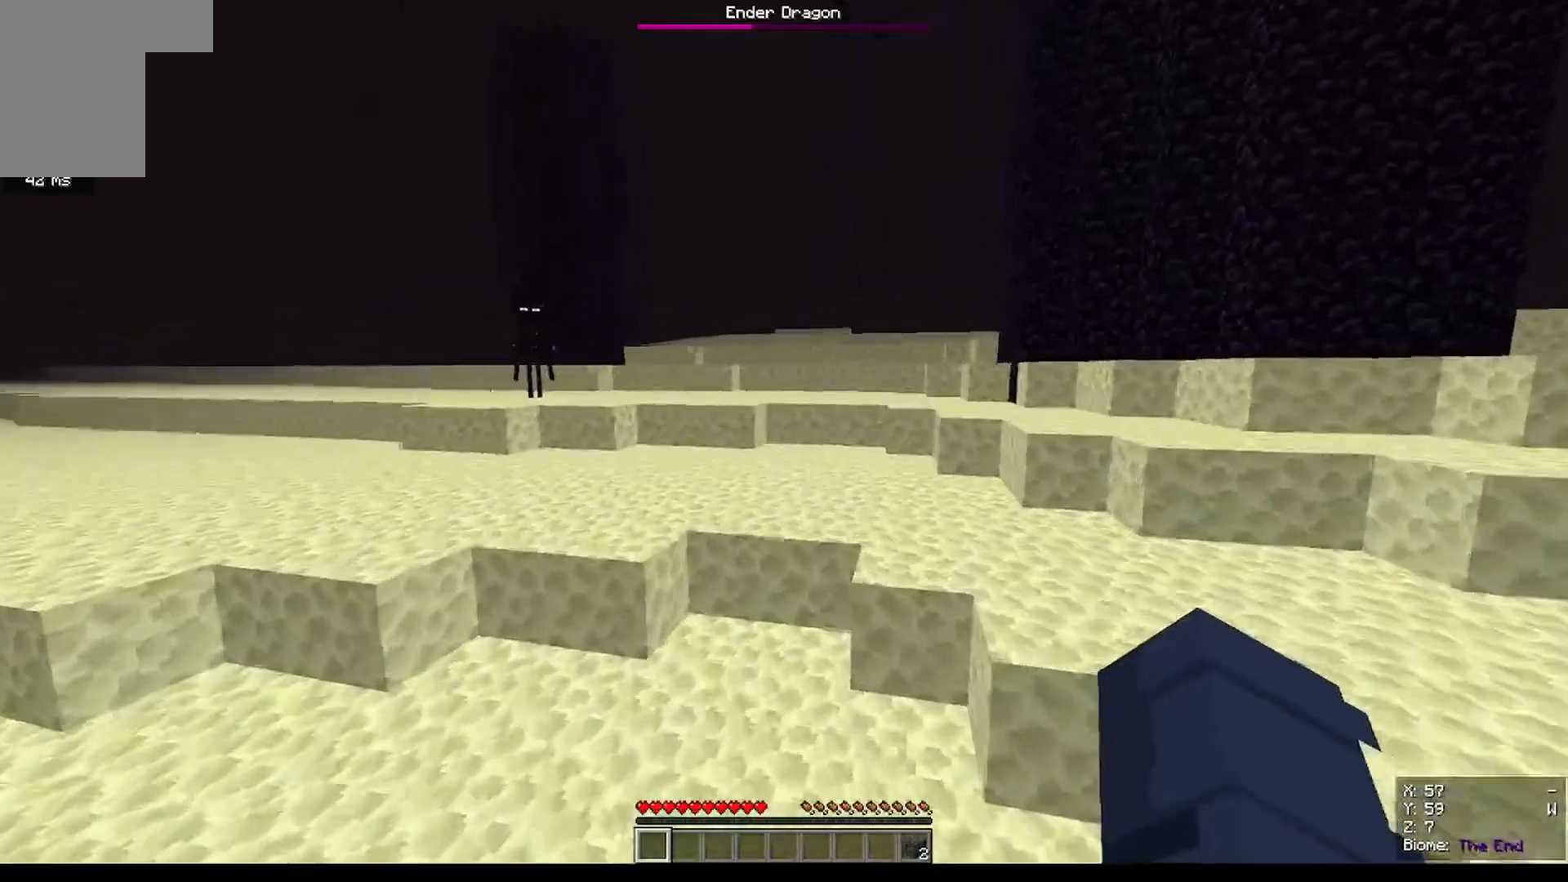
{"keys": ["w"], "mouse": [], "events": []}
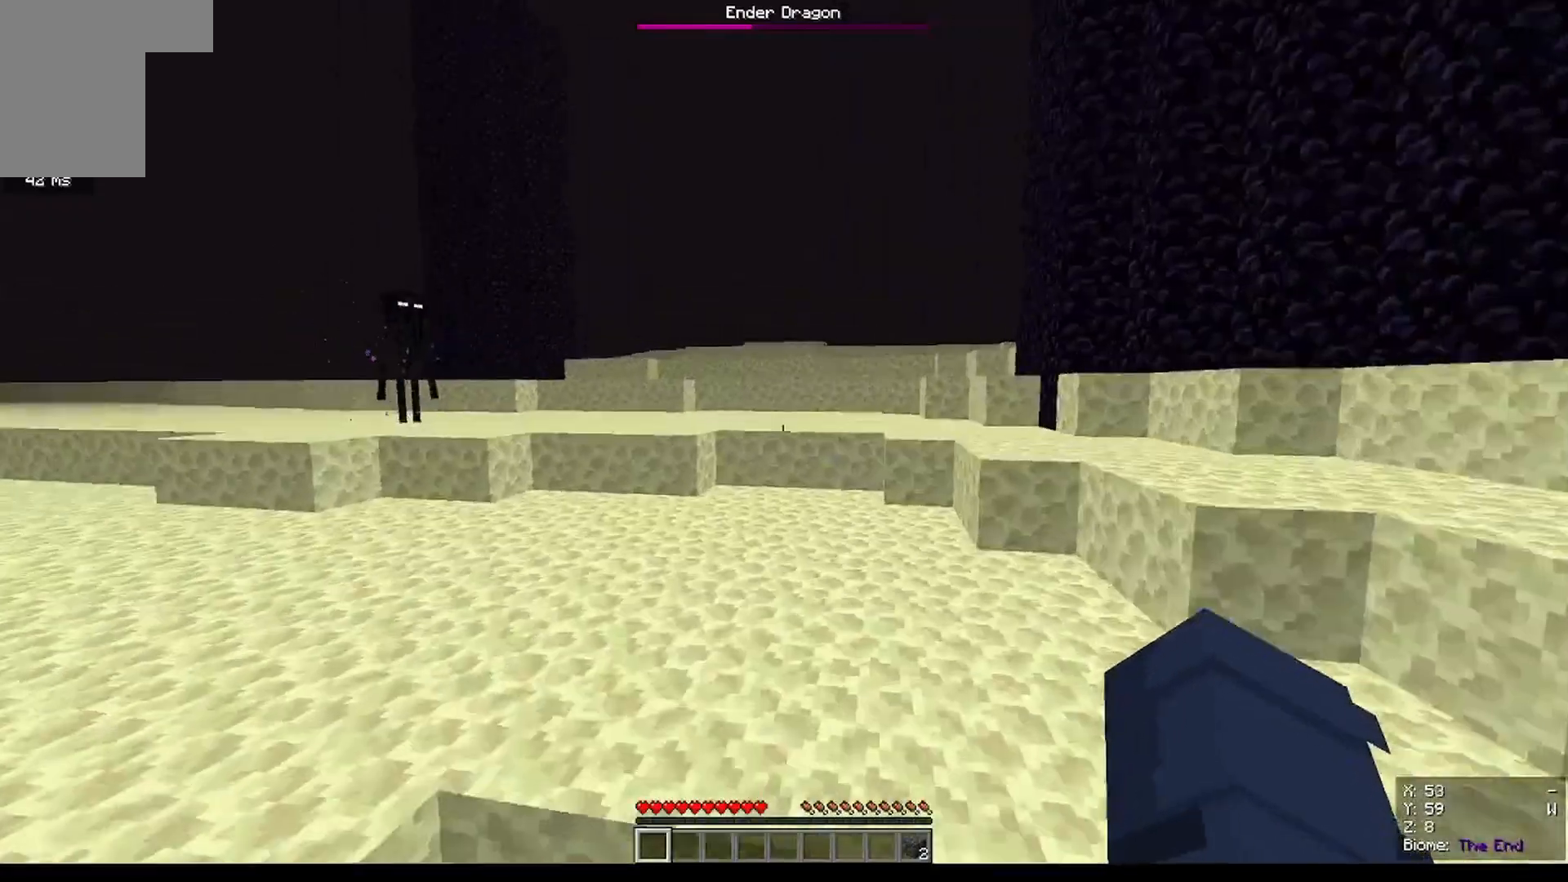
{"keys": ["w"], "mouse": [], "events": []}
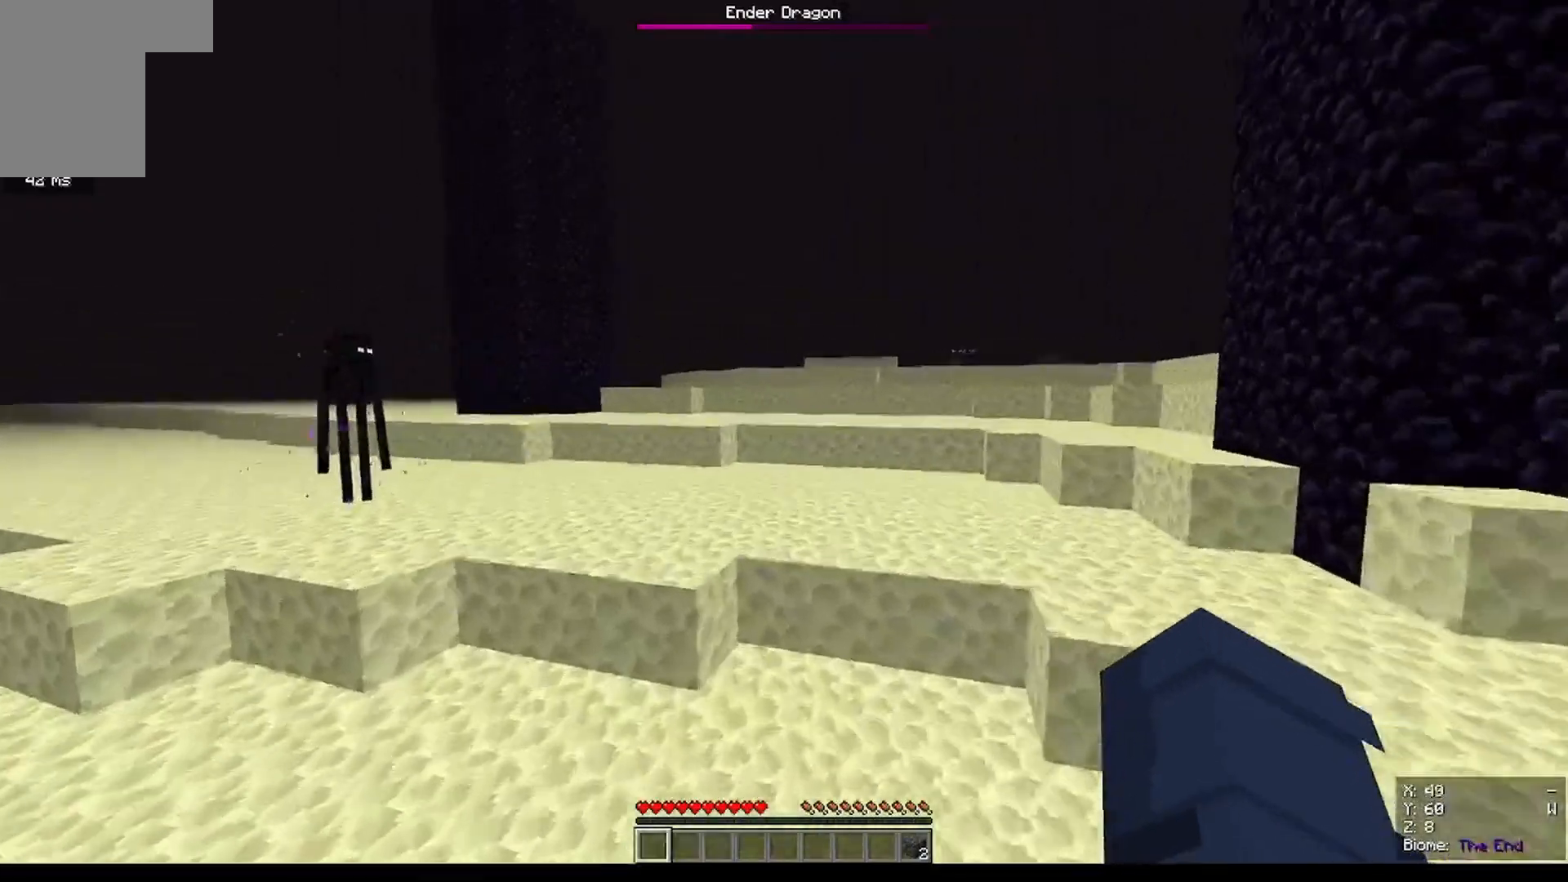
{"keys": ["w"], "mouse": [], "events": []}
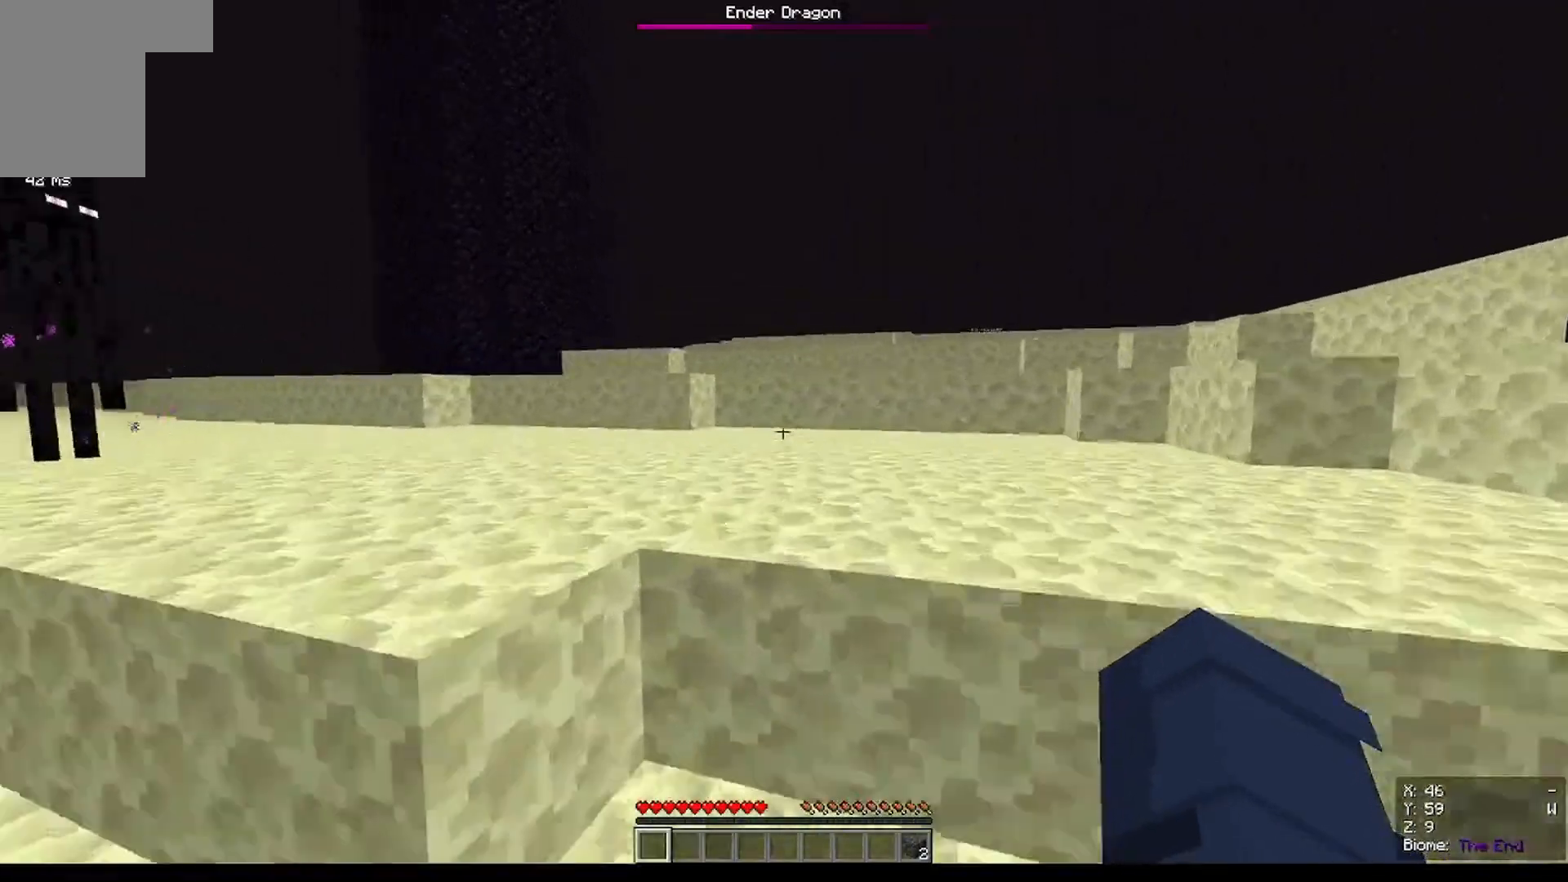
{"keys": ["w"], "mouse": [], "events": []}
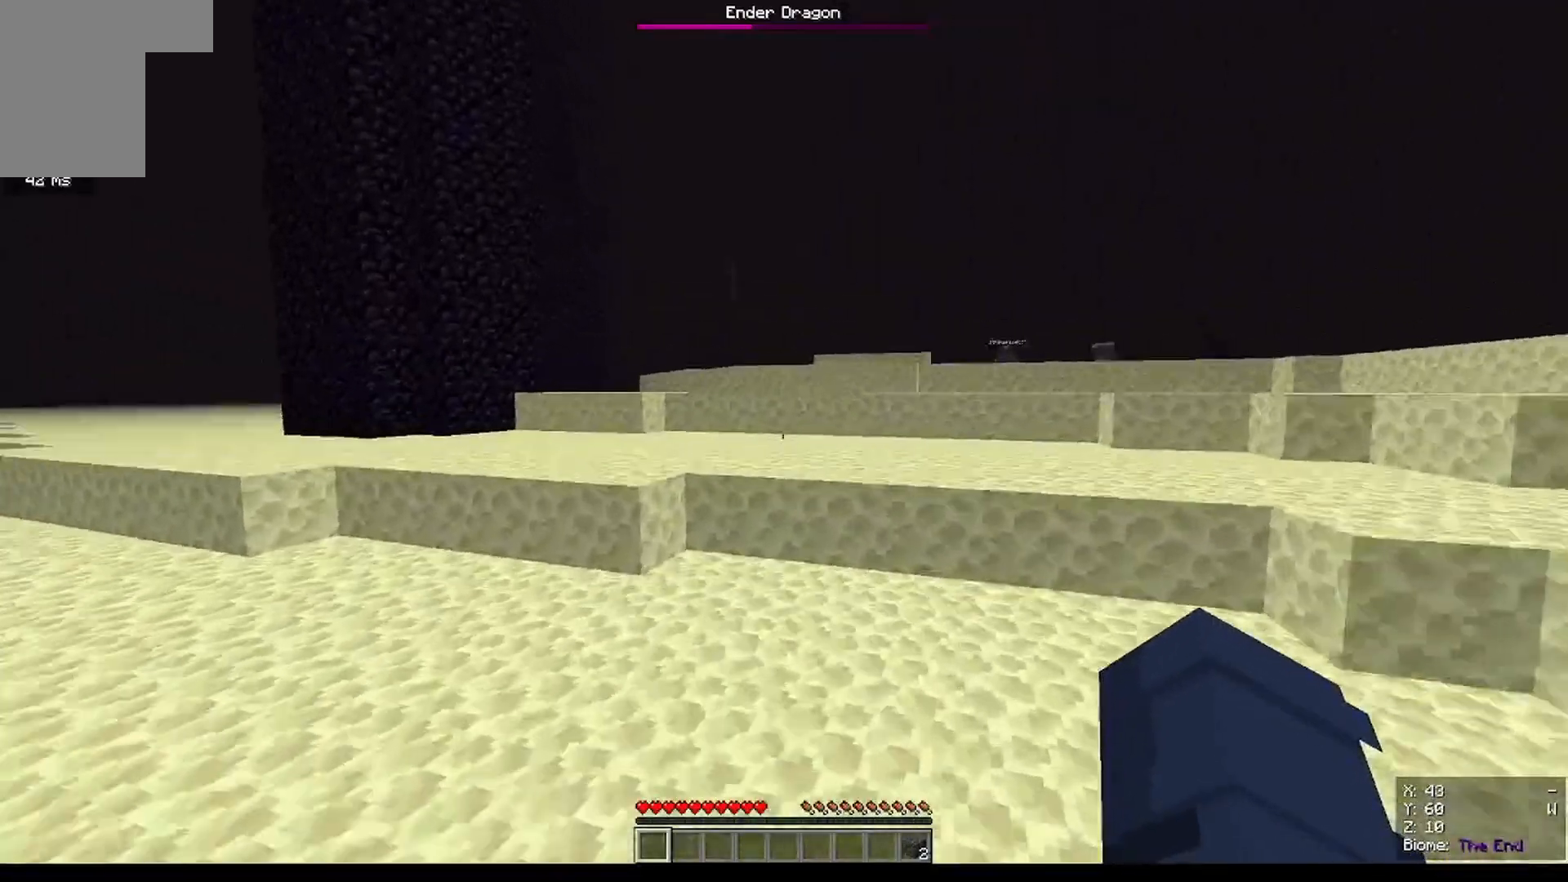
{"keys": ["w"], "mouse": [], "events": []}
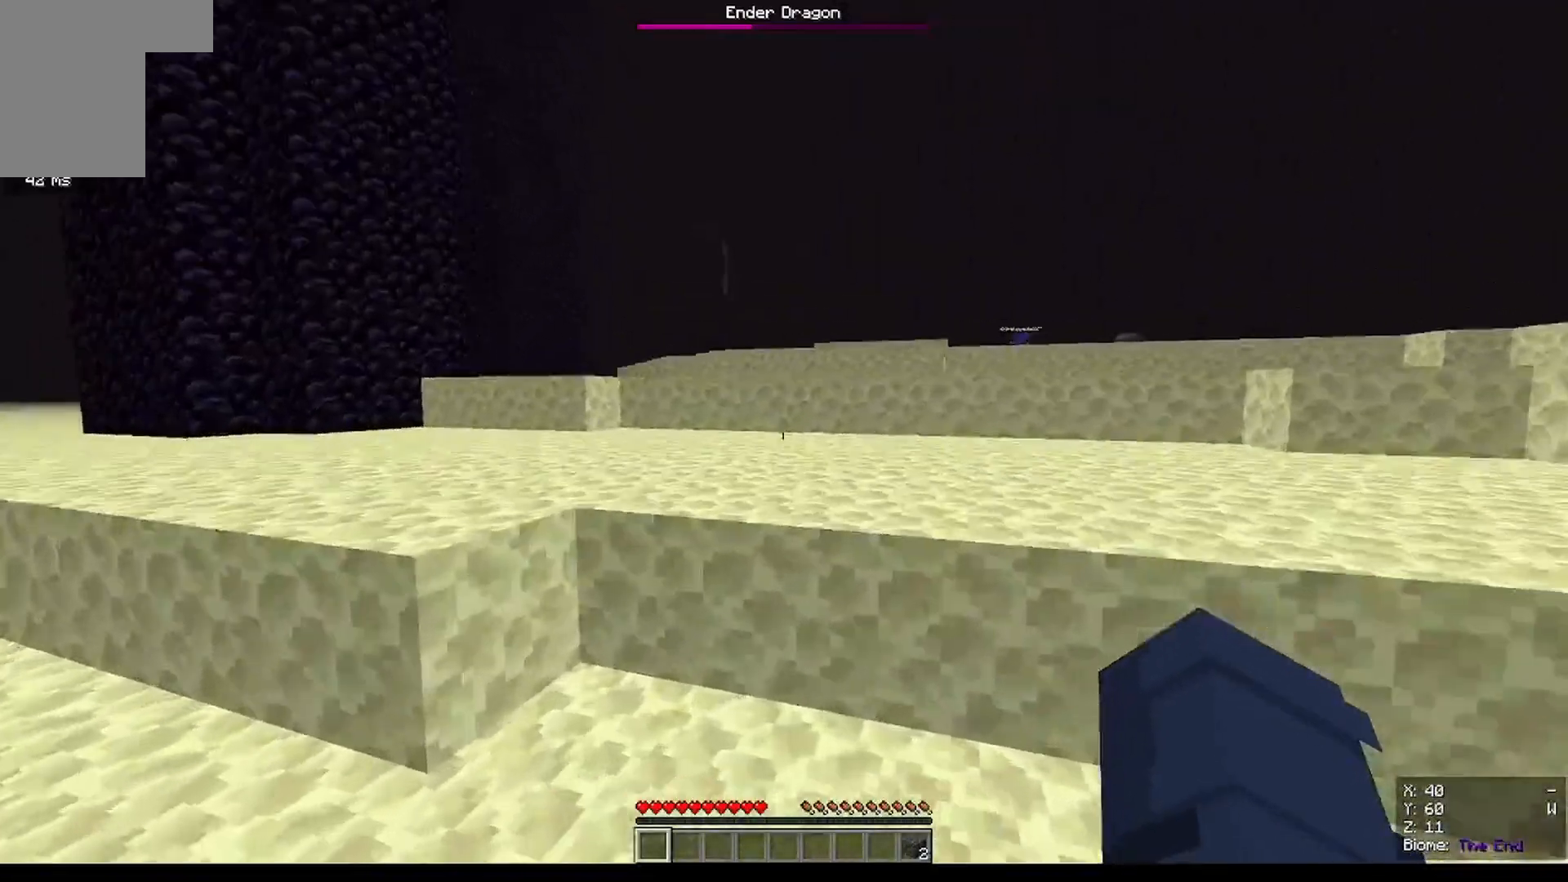
{"keys": ["w"], "mouse": [], "events": []}
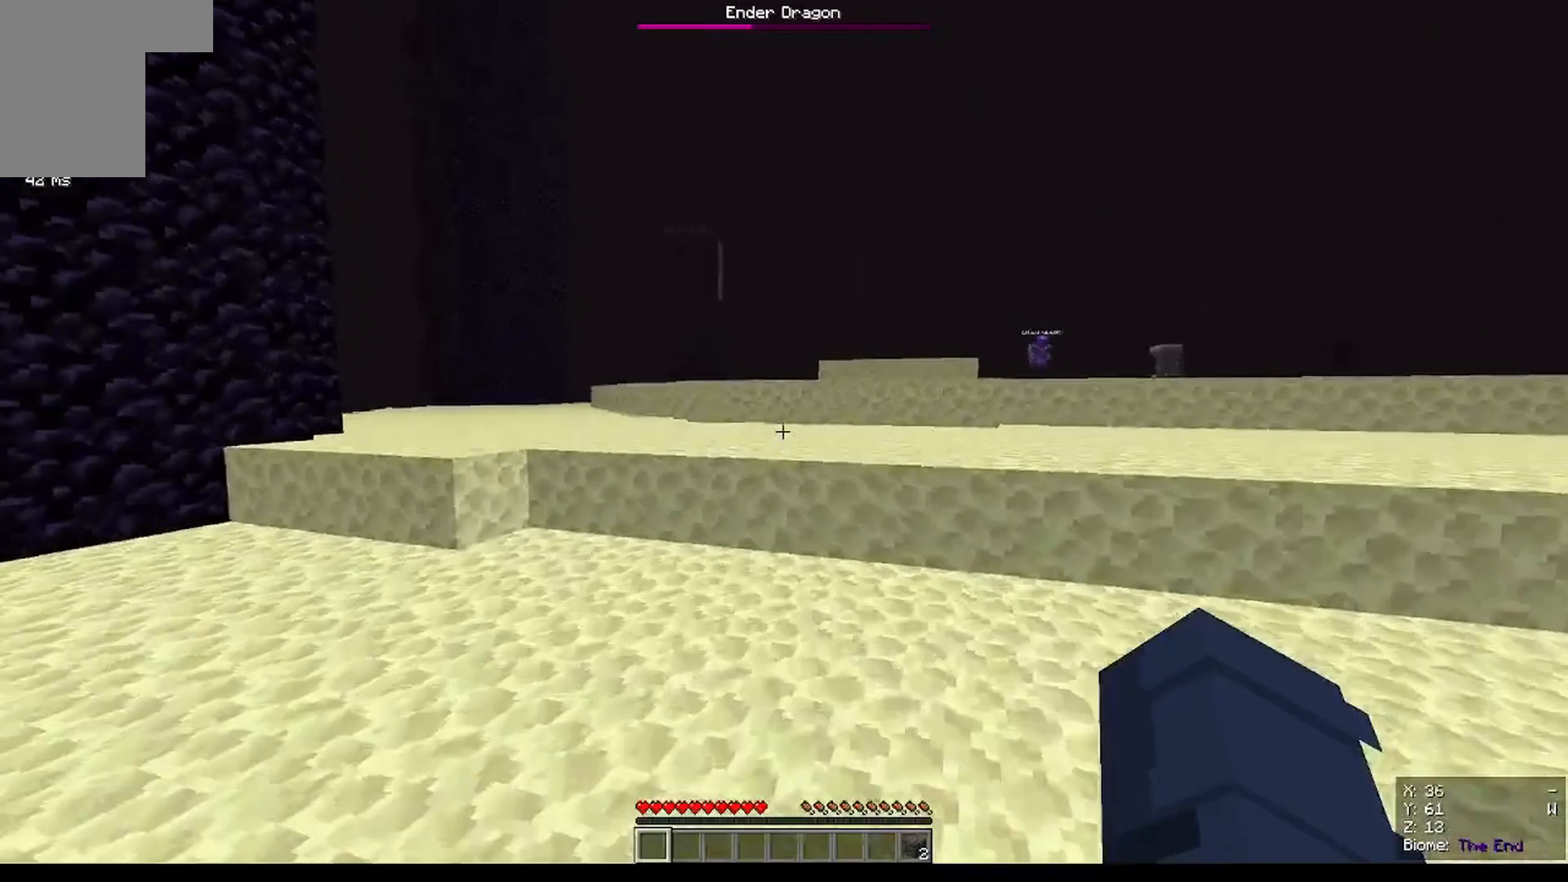
{"keys": ["w"], "mouse": [], "events": []}
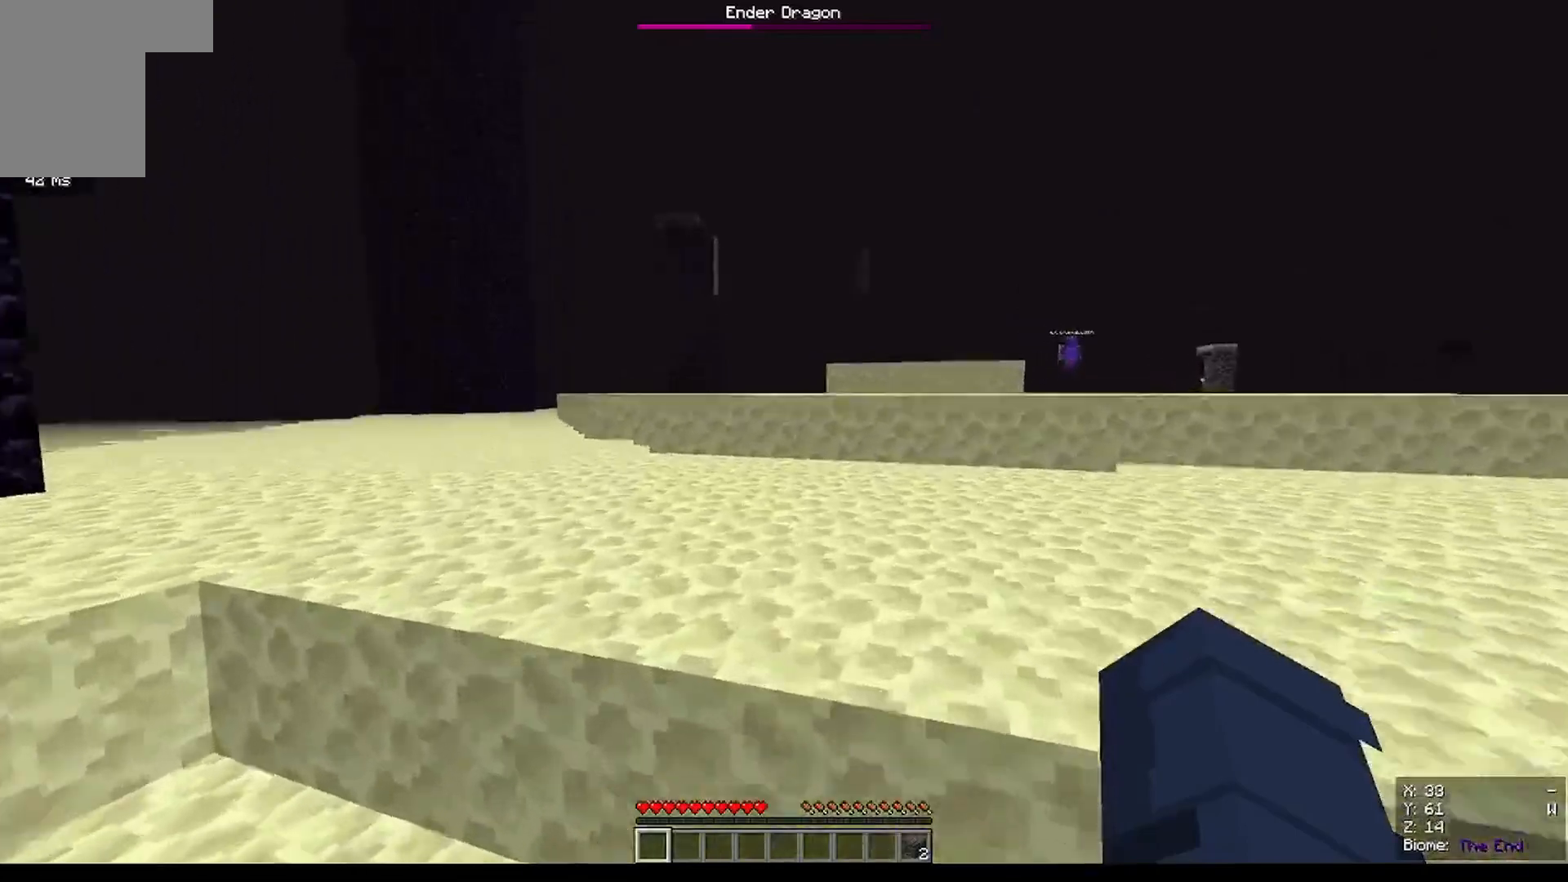
{"keys": ["w"], "mouse": [], "events": []}
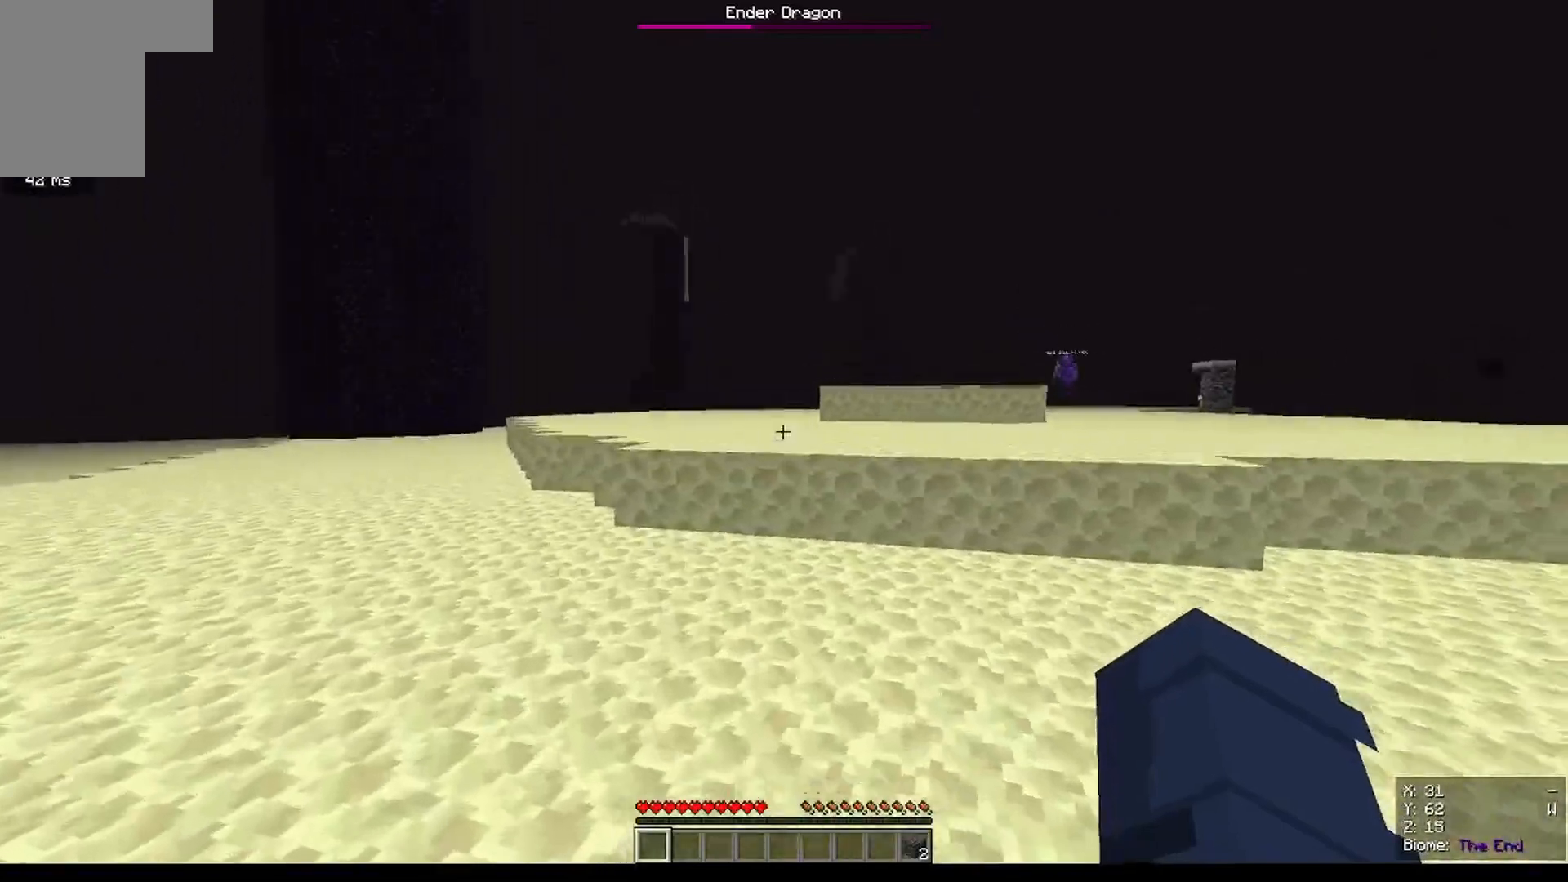
{"keys": ["w"], "mouse": [], "events": []}
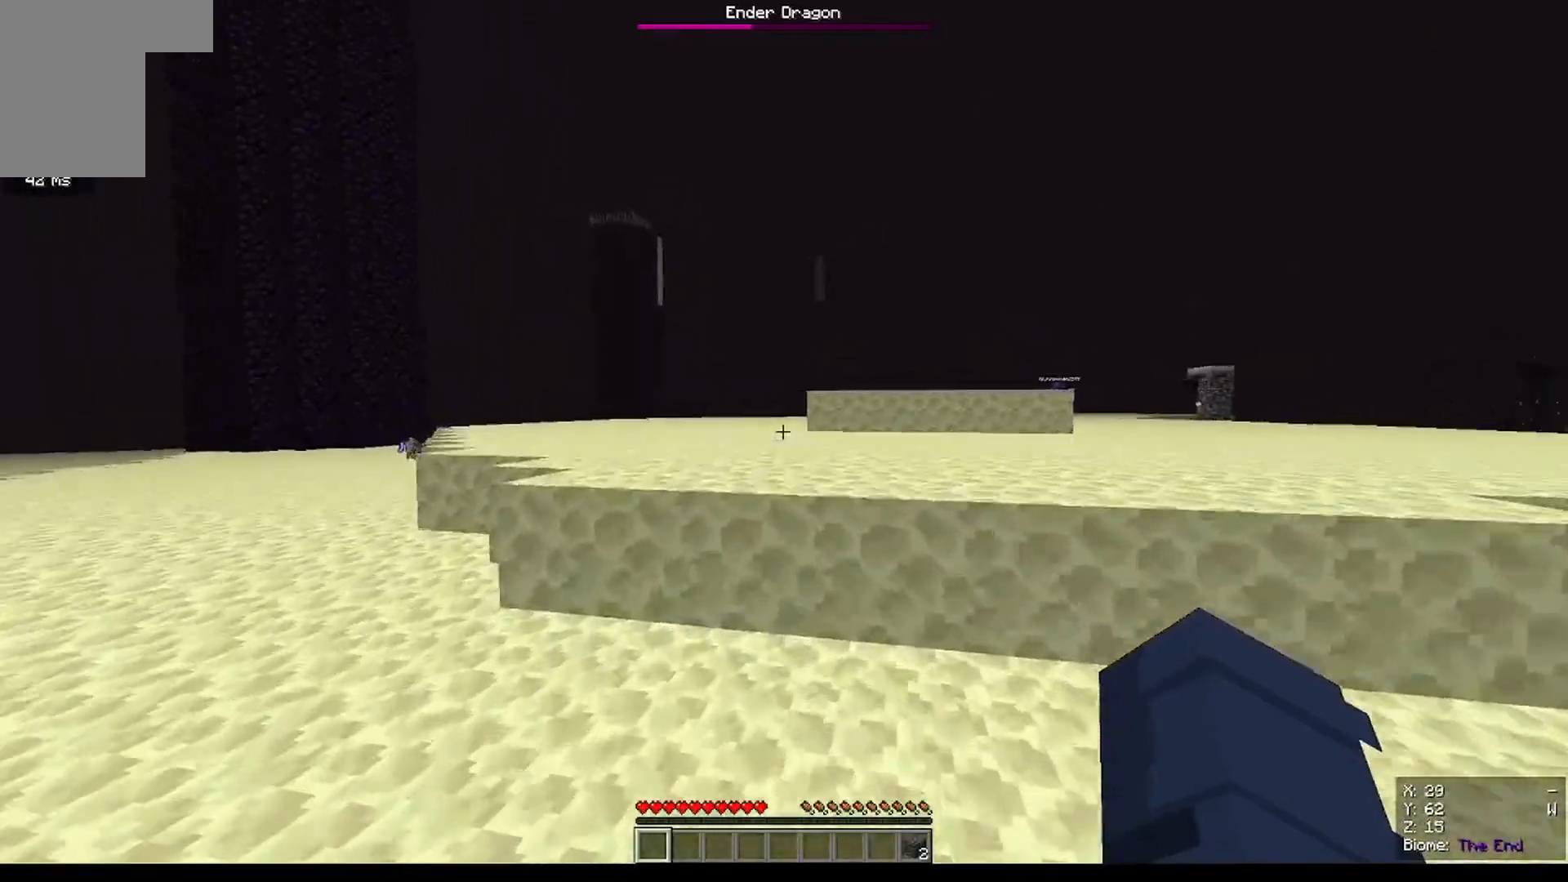
{"keys": ["w"], "mouse": [], "events": []}
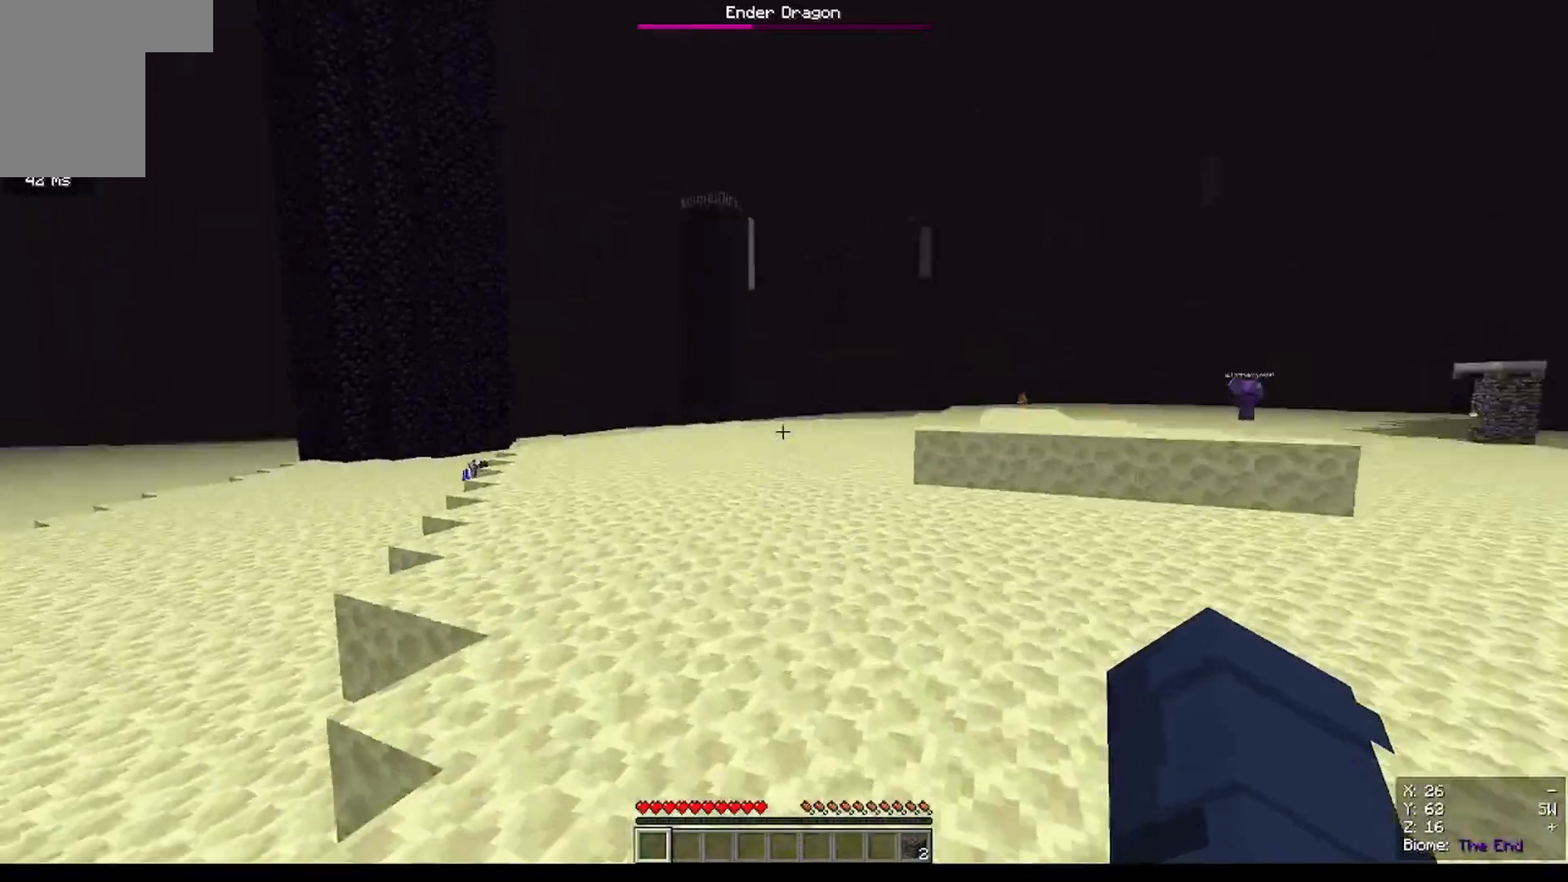
{"keys": ["w"], "mouse": [], "events": []}
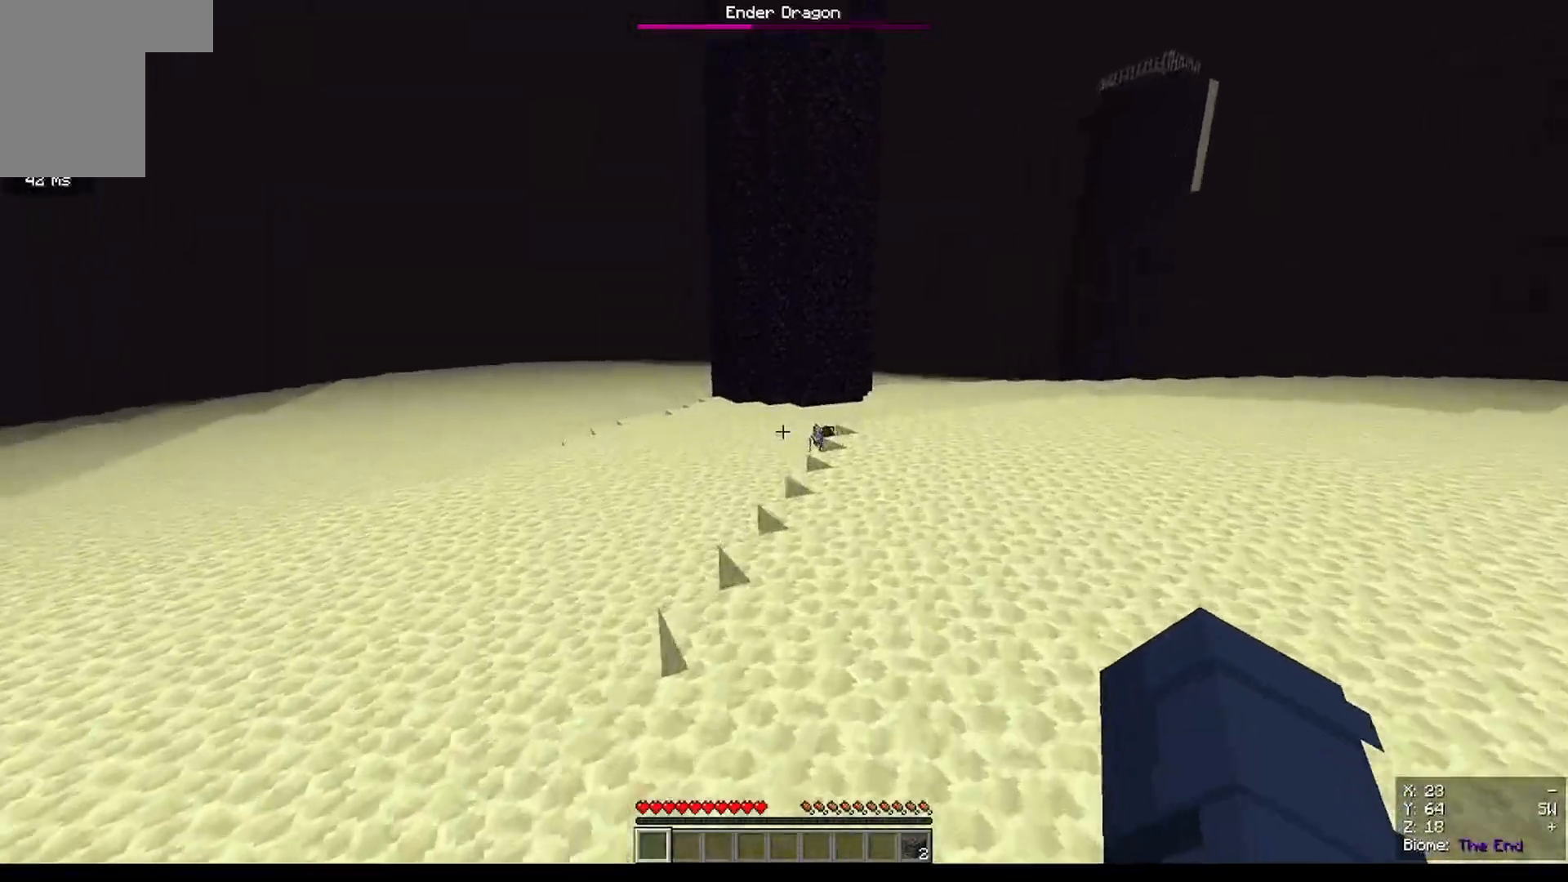
{"keys": ["w"], "mouse": [], "events": []}
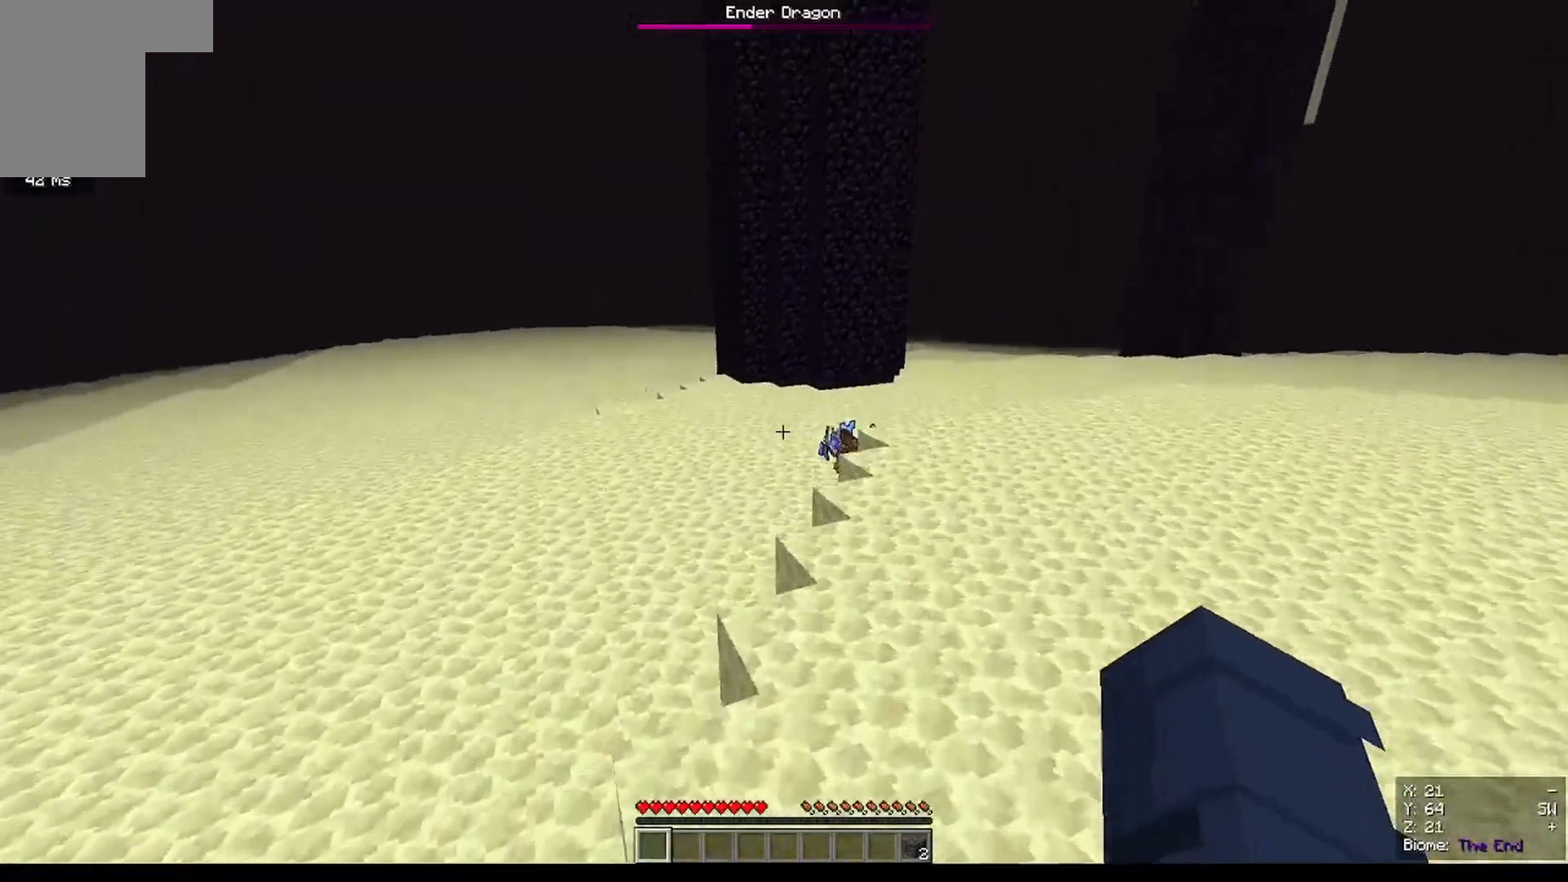
{"keys": ["w"], "mouse": [], "events": []}
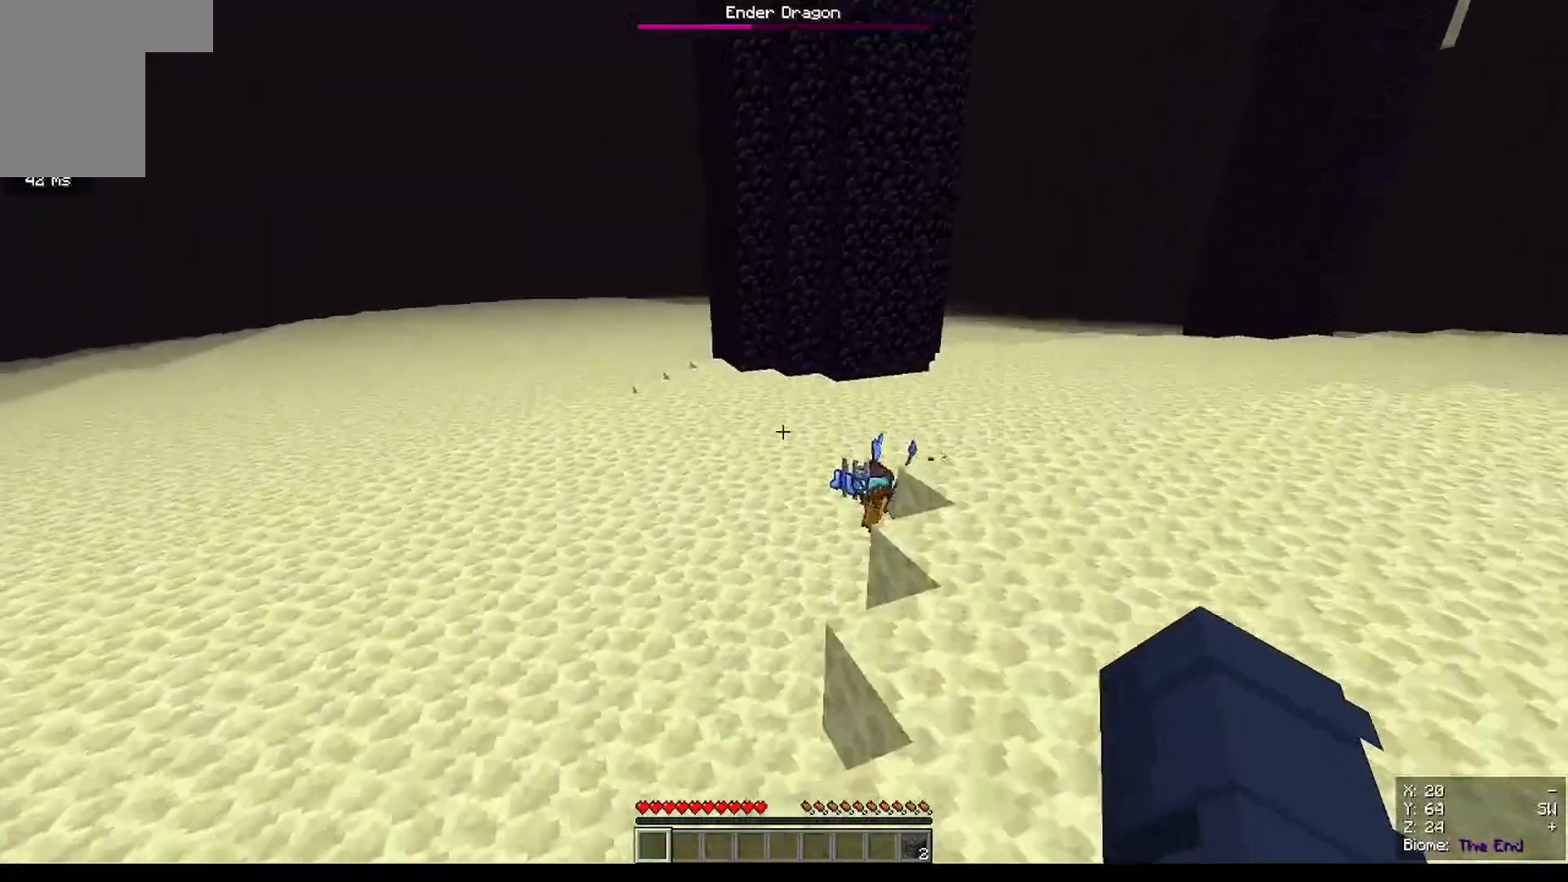
{"keys": ["w"], "mouse": [], "events": []}
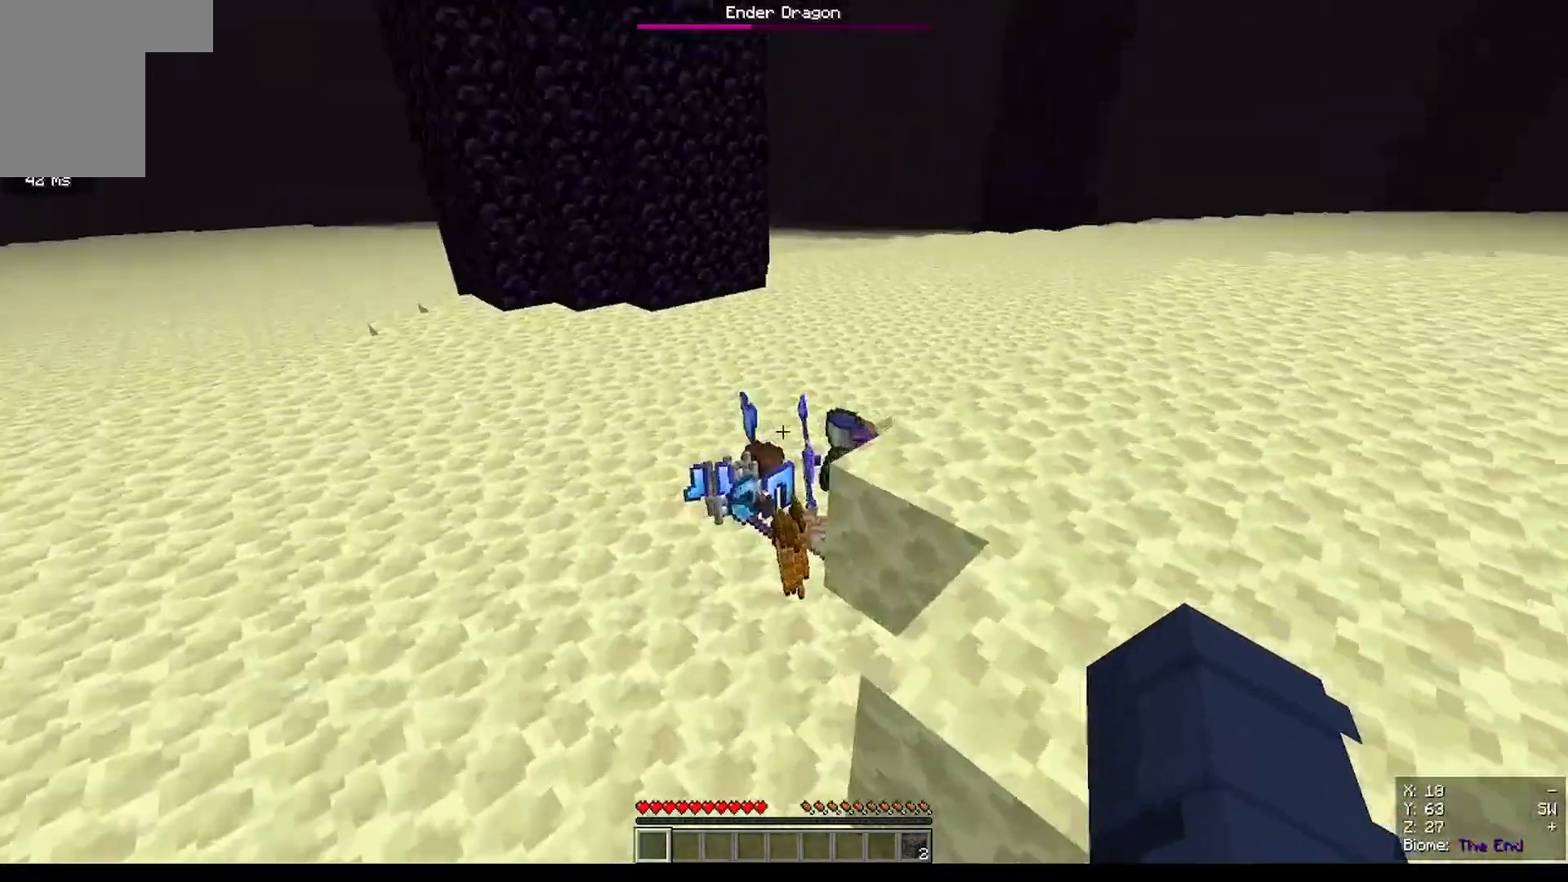
{"keys": ["w"], "mouse": [], "events": []}
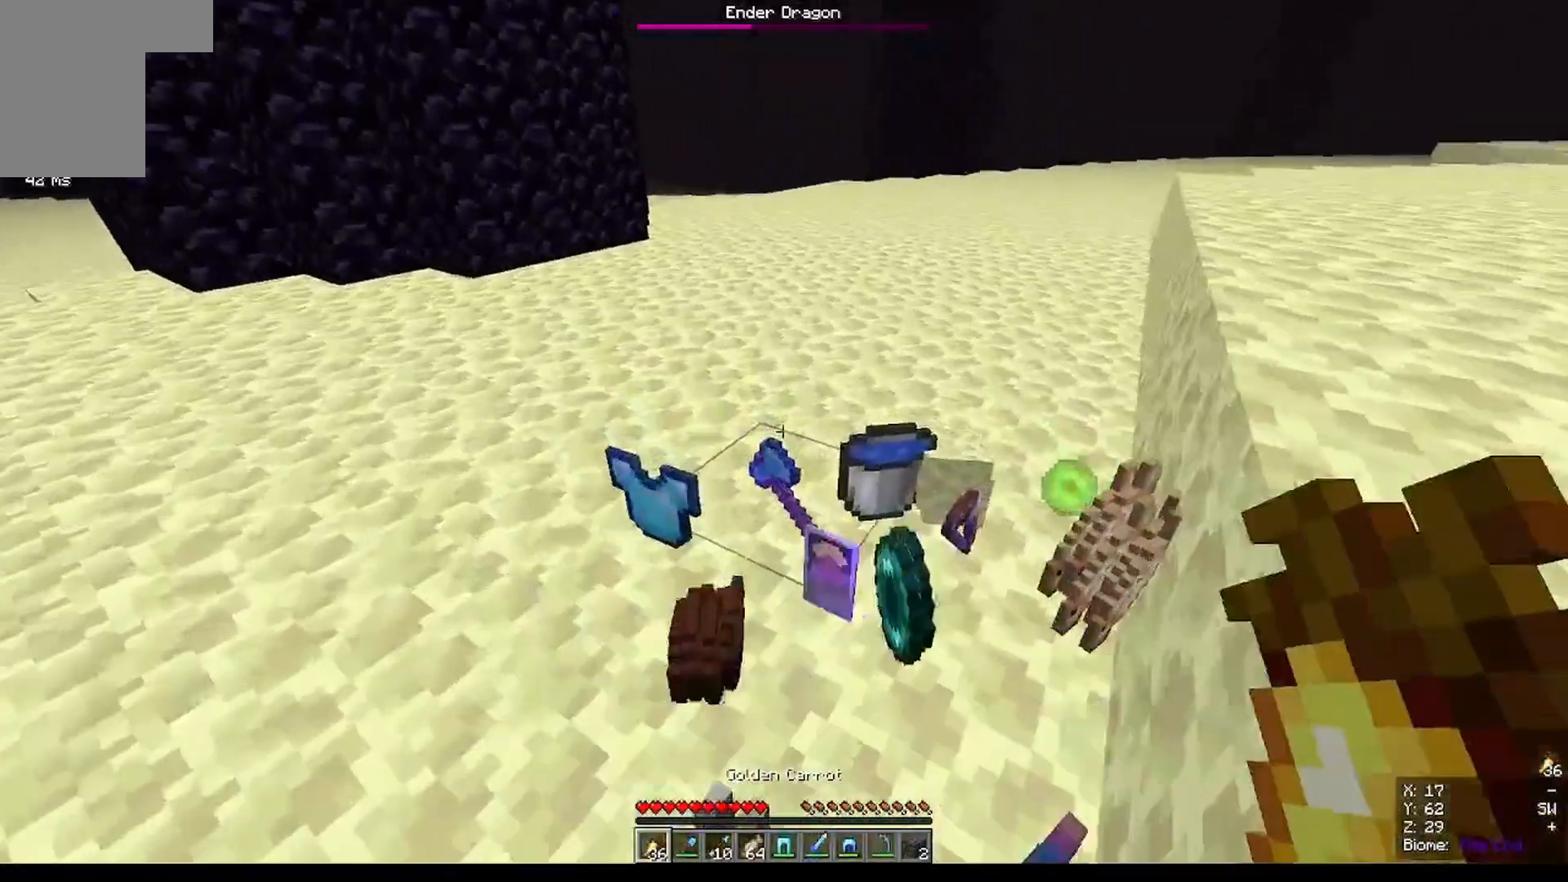
{"keys": ["w"], "mouse": [], "events": []}
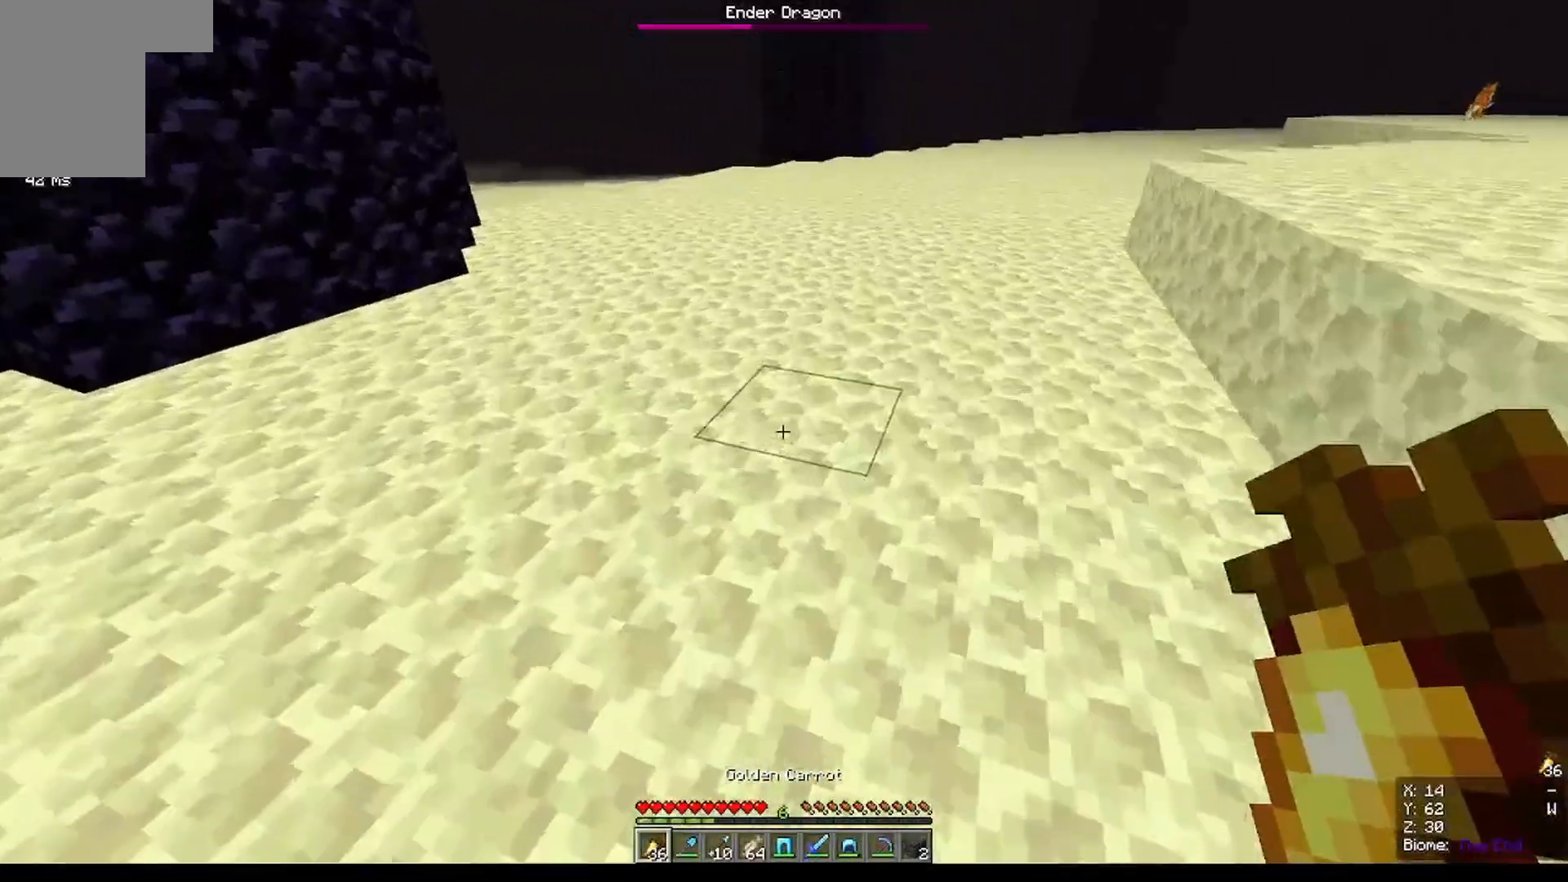
{"keys": [], "mouse": [], "events": [[434, "w", "up"]]}
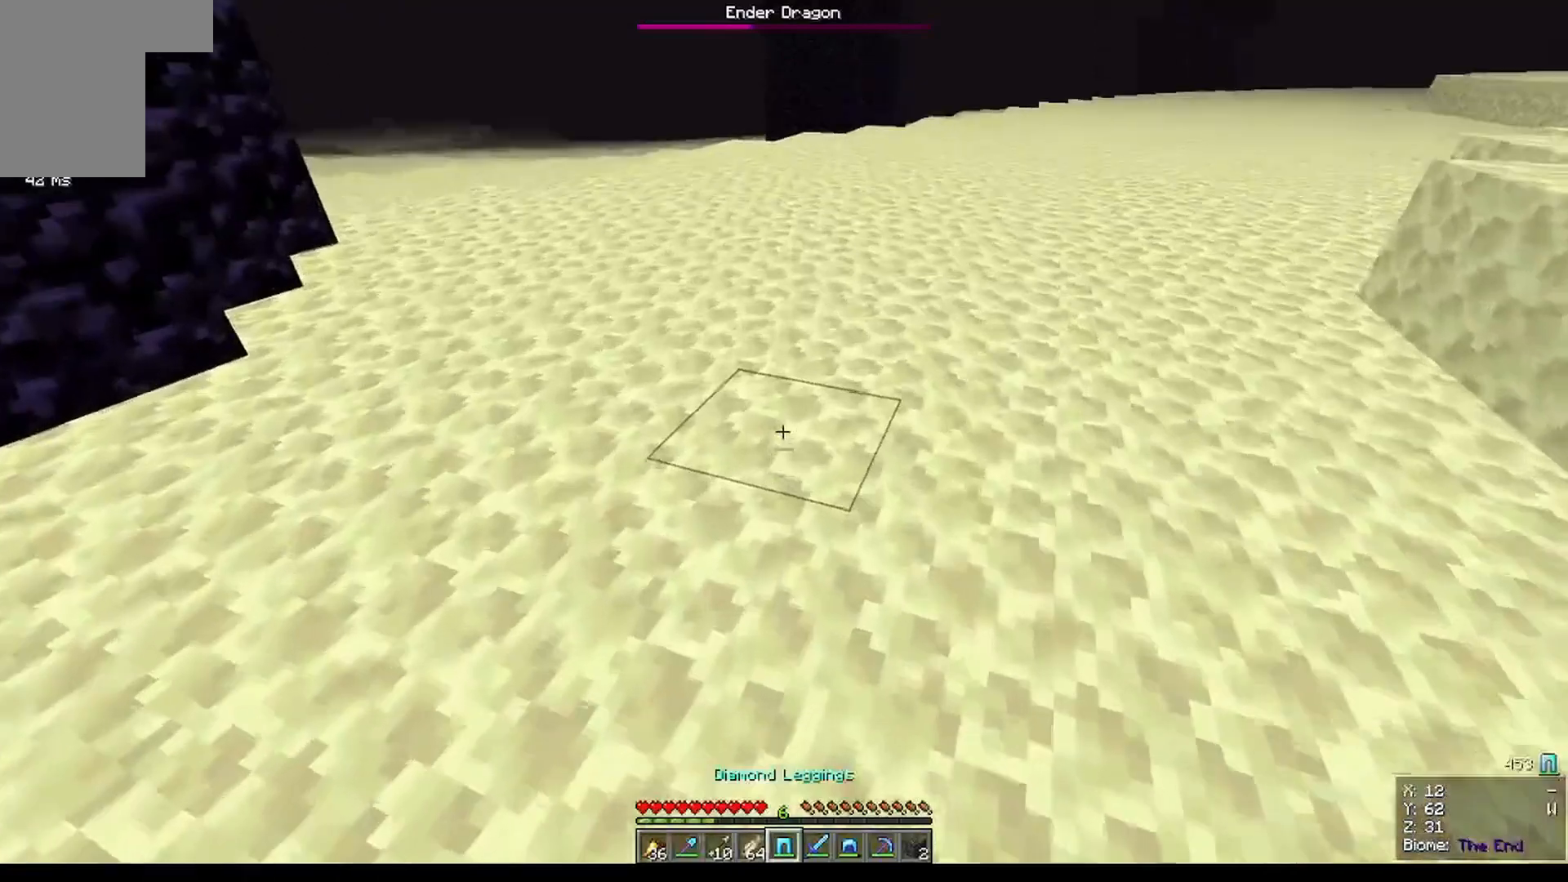
{"keys": [], "mouse": [], "events": []}
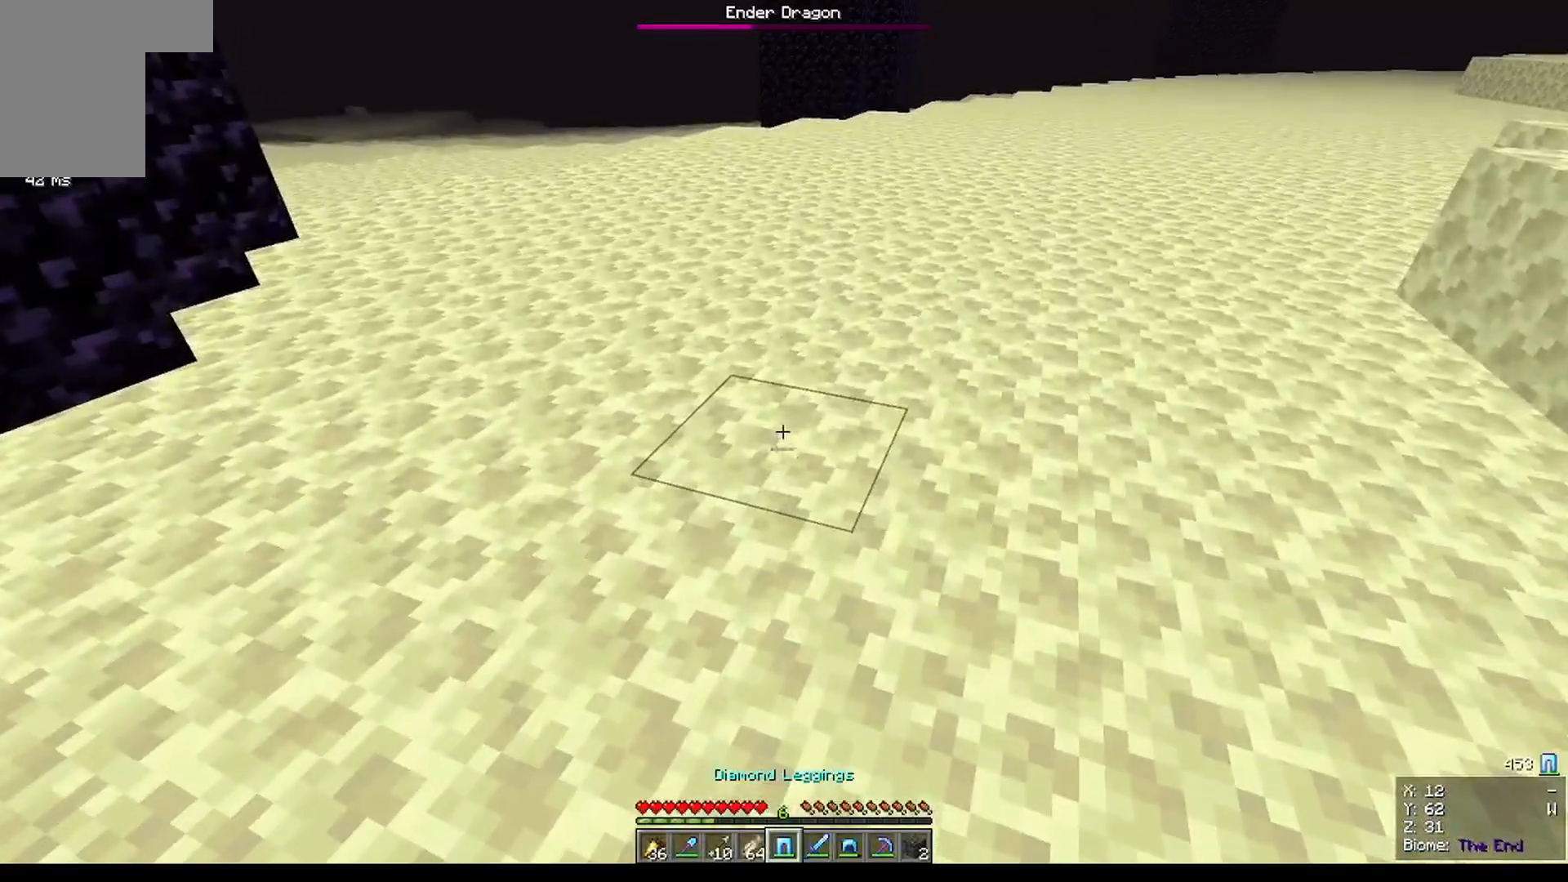
{"keys": [], "mouse": [], "events": [[267, "mouse_right", "down"], [434, "mouse_right", "up"]]}
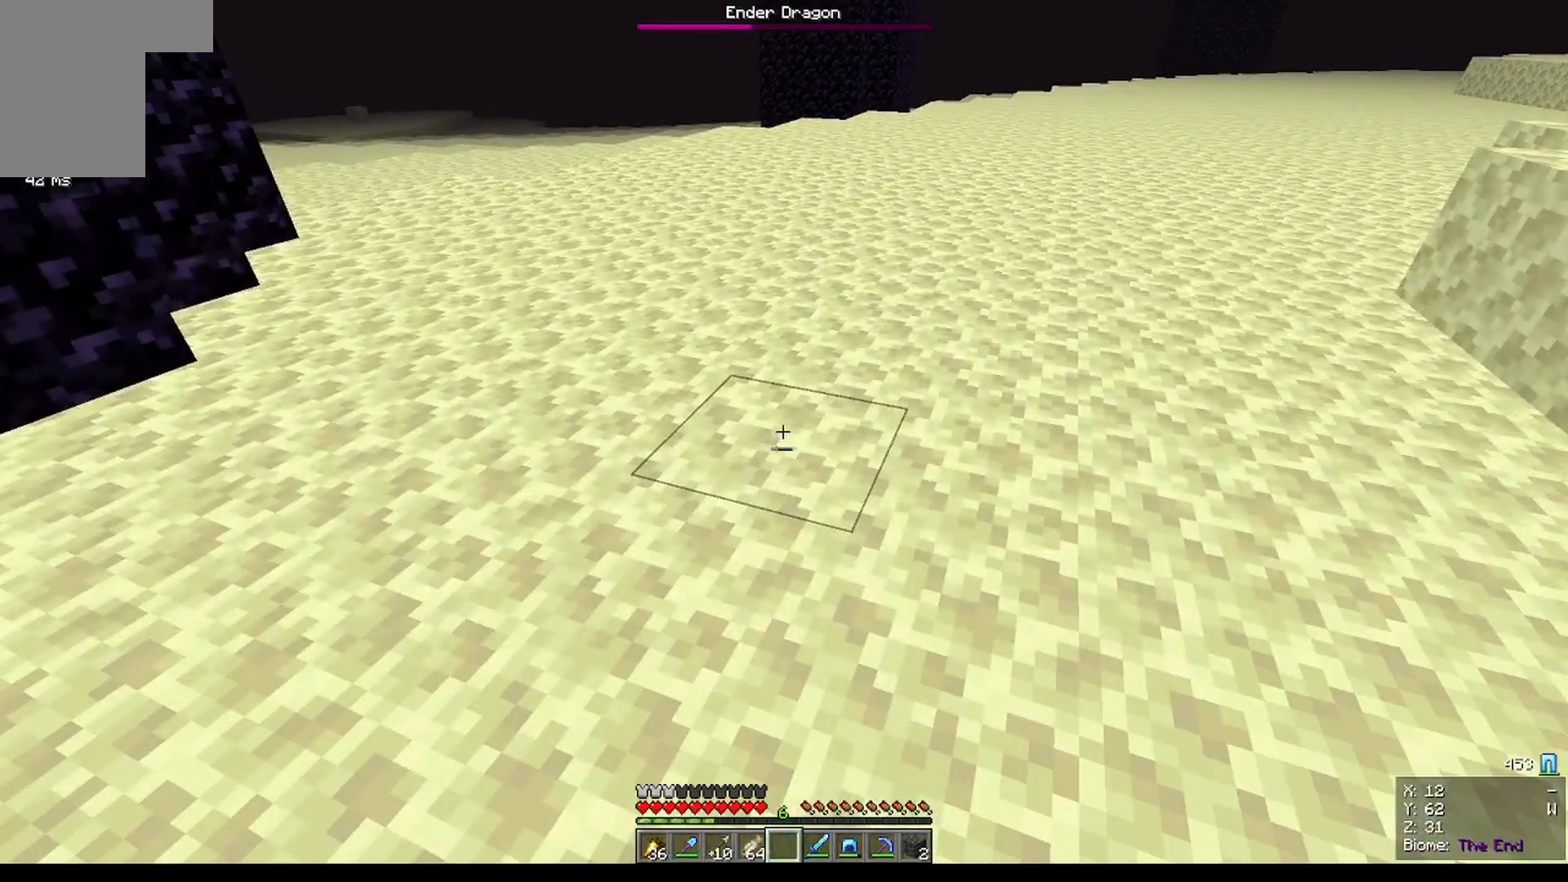
{"keys": [], "mouse": ["right"], "events": [[401, "mouse_right", "down"]]}
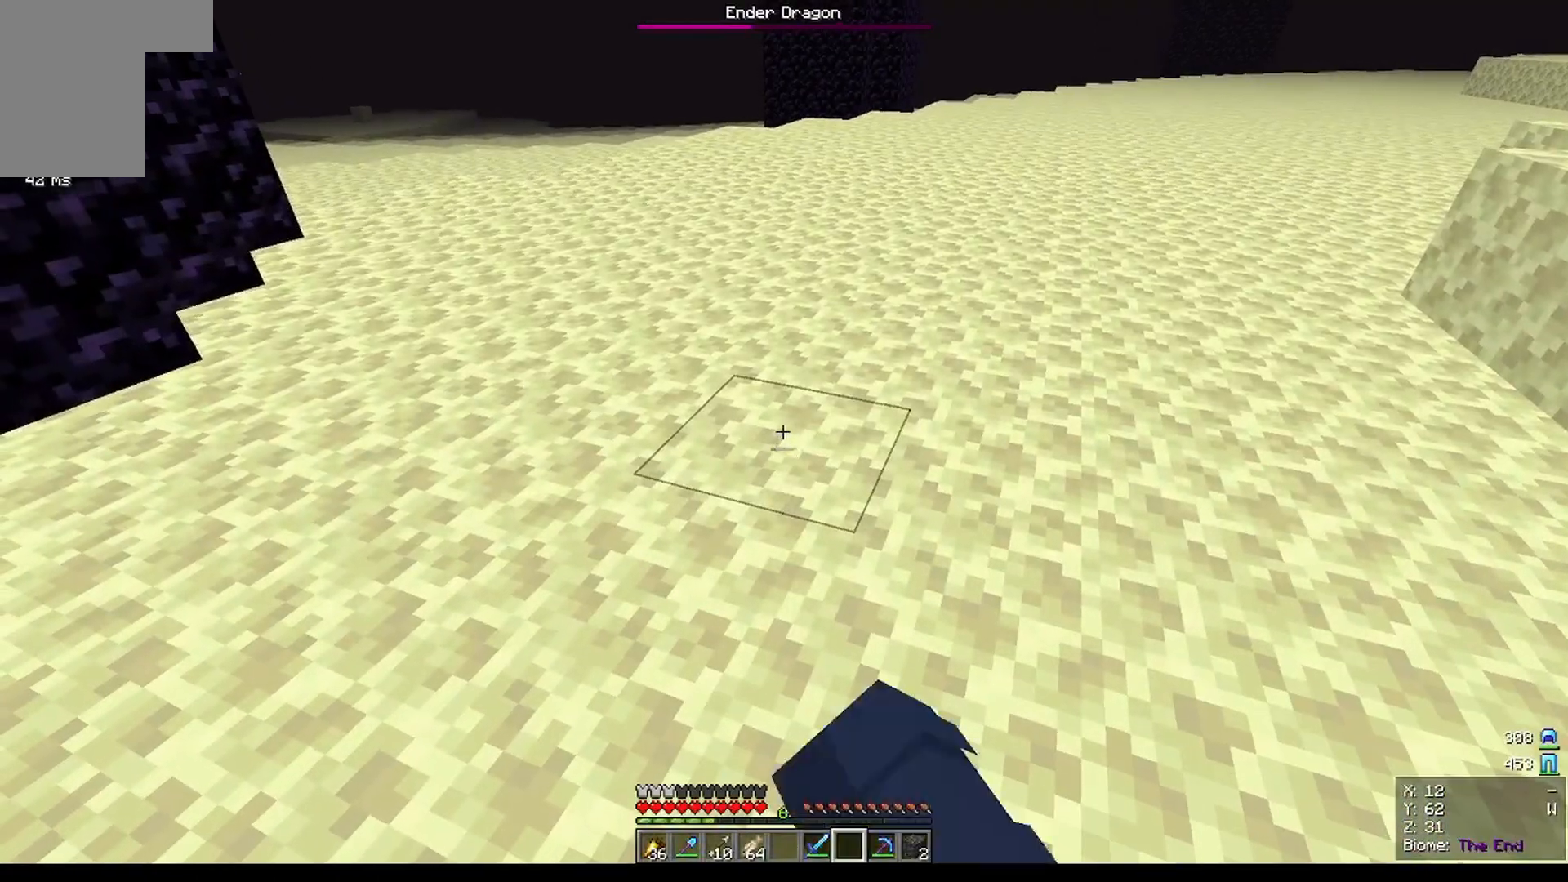
{"keys": [], "mouse": [], "events": [[33, "mouse_right", "up"]]}